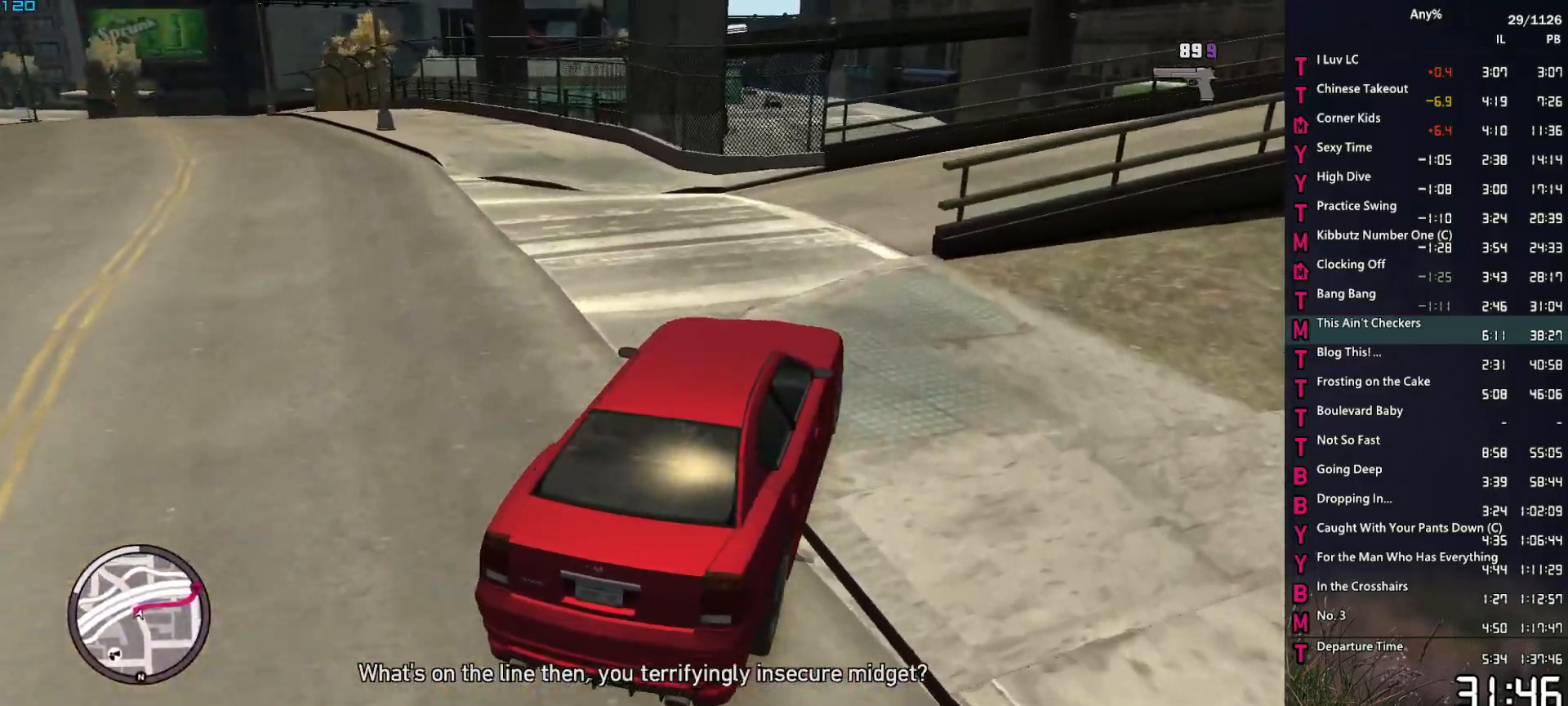
Gameplay with keyboard and mouse; each line is a JSON object with the keys and mouse buttons held at the frame after it. "events" lists presses ("down") and releases ("up") of "1", "2", "3", "4", "5", "6", "a", "alt", "caps_lock", "ctrl", "d", "down", "e", "escape", "f", "f2", "q", "r", "return", "s", "shift", "space", "t", "tab", "up", "v", "w", "mouse_left", "mouse_middle", "mouse_right", "mouse_mb4", "mouse_mb5", "mouse_wheel_up" and "mouse_wheel_down" between this image and that frame as [ms after this image, input, new state], when the widget could be followed in between. "mouse_left", "mouse_middle", "mouse_right", "mouse_mb4", "mouse_mb5", "mouse_wheel_up", "mouse_wheel_down" = the "left", "middle", "right", "mb4", "mb5", "wheel_up", "wheel_down" buttons of the "mouse" list. No other keys are recorded. Not read: mouse_move.
{"keys": ["d"], "mouse": ["right"], "events": [[34, "d", "up"], [84, "d", "down"], [167, "w", "down"], [217, "w", "up"], [367, "w", "down"], [450, "w", "up"]]}
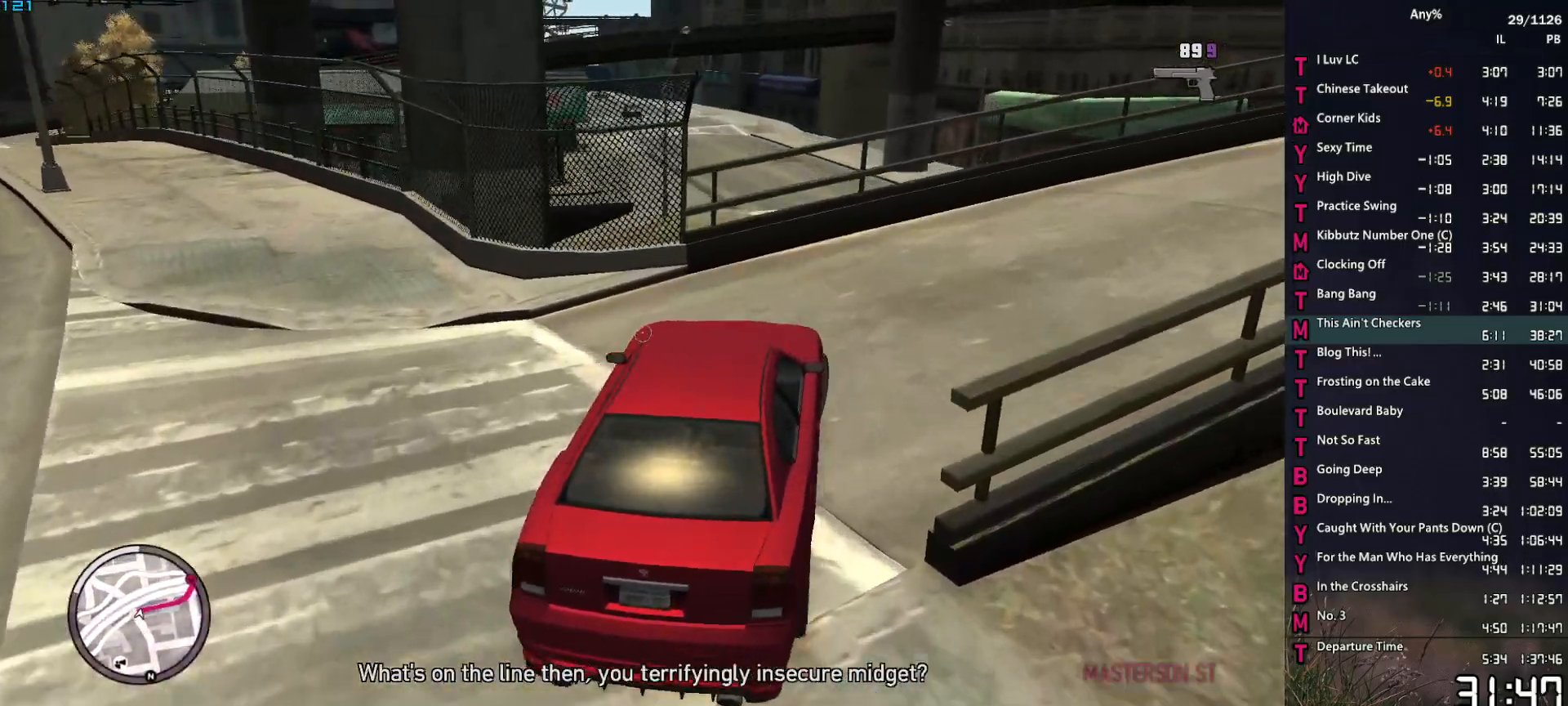
{"keys": ["w"], "mouse": ["right"], "events": [[150, "w", "down"], [417, "d", "up"]]}
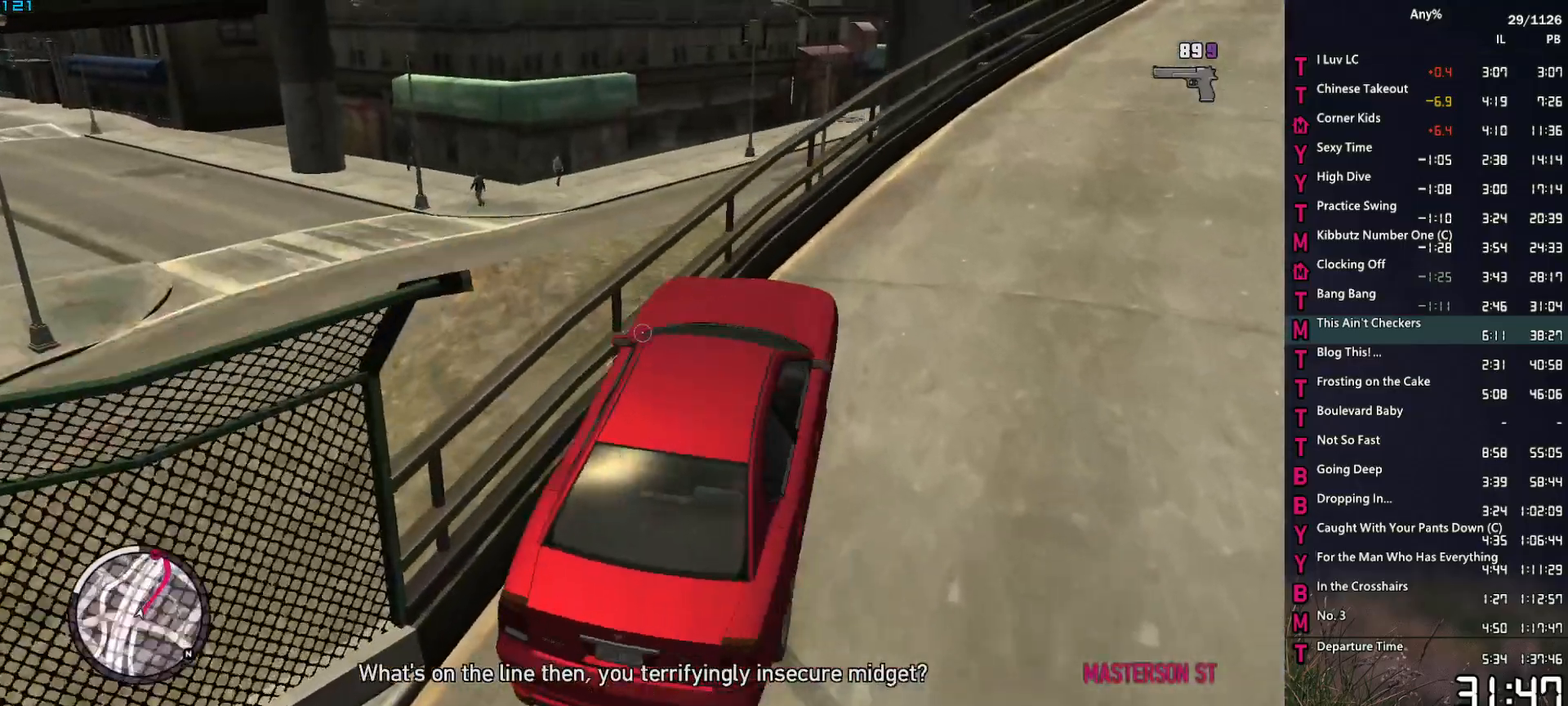
{"keys": ["w"], "mouse": ["right"], "events": [[200, "d", "down"], [350, "d", "up"]]}
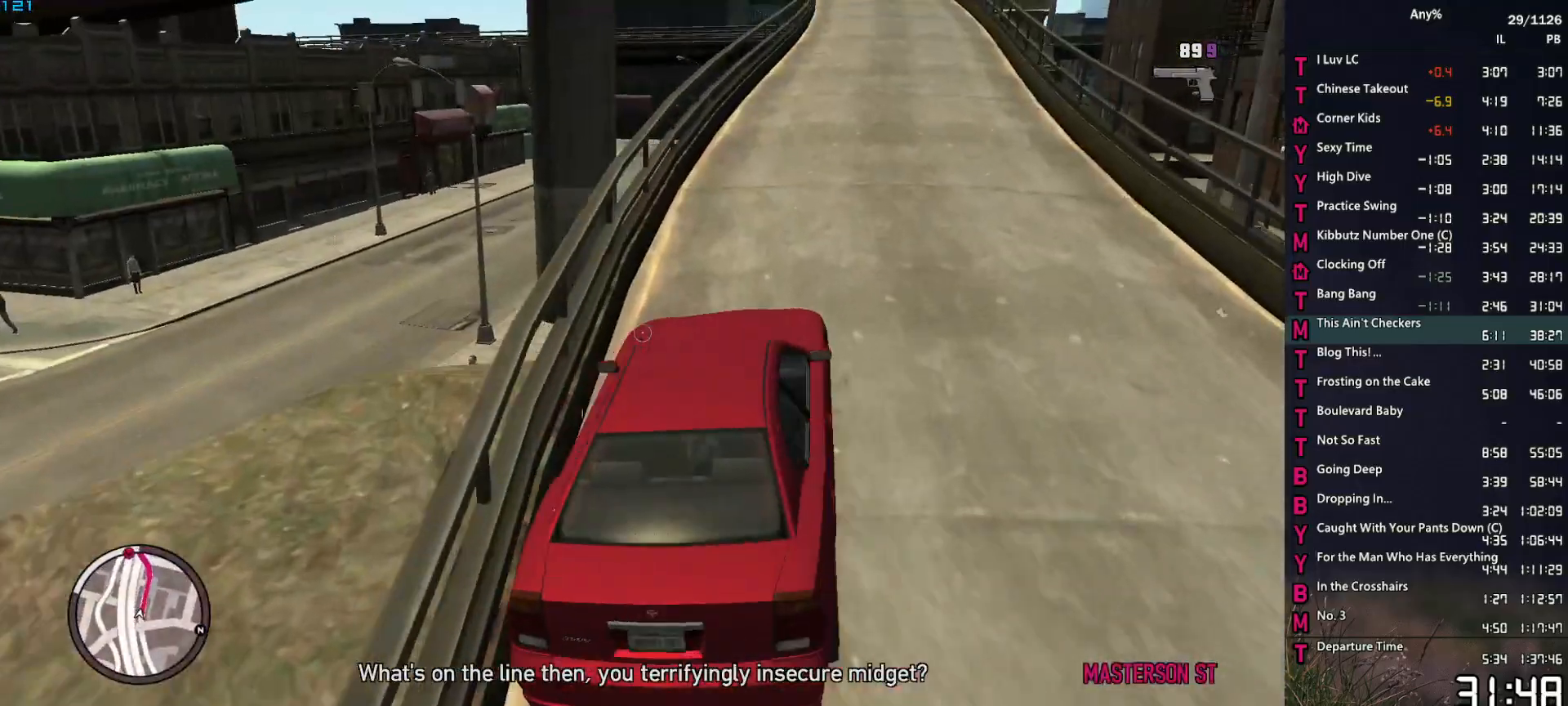
{"keys": ["w"], "mouse": ["right"], "events": [[417, "d", "down"], [500, "d", "up"]]}
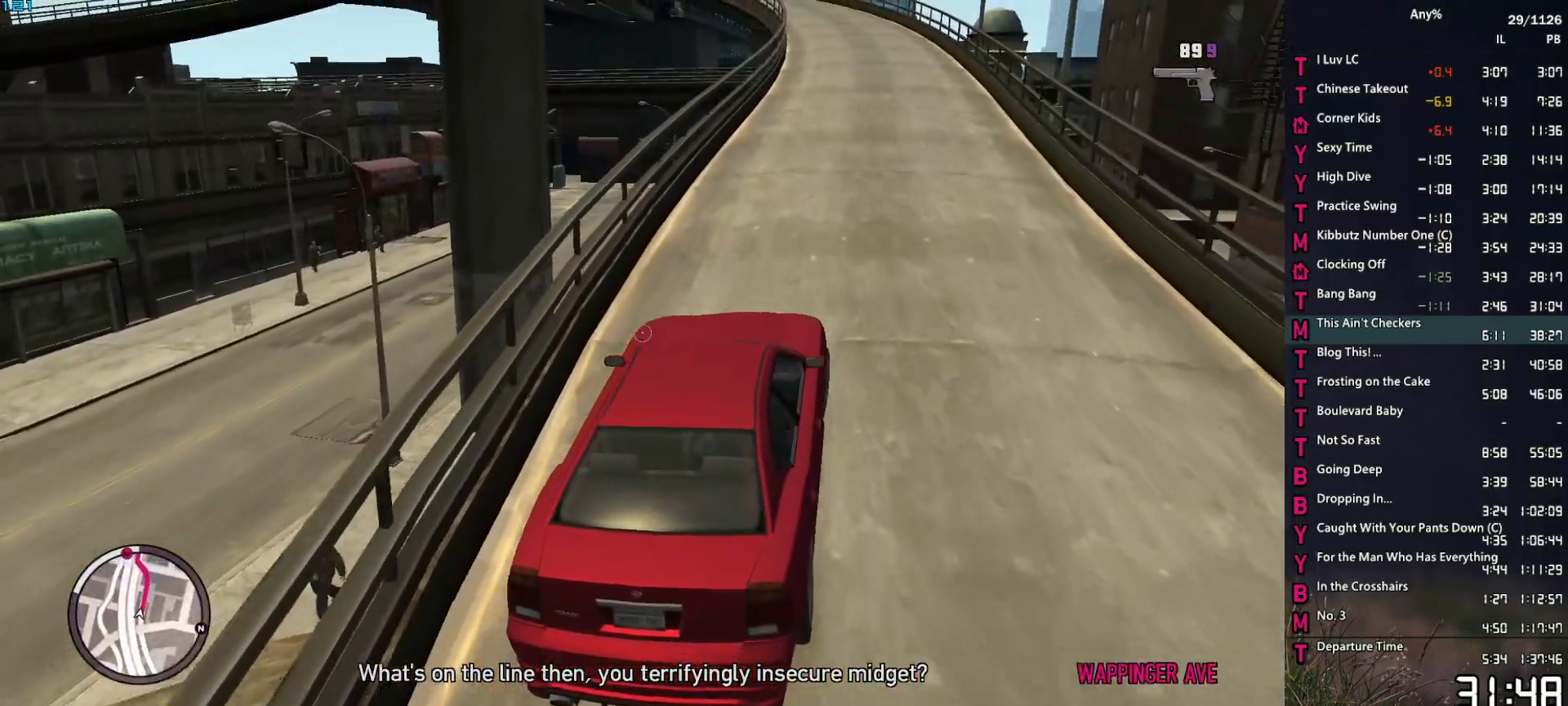
{"keys": ["w"], "mouse": ["right"], "events": []}
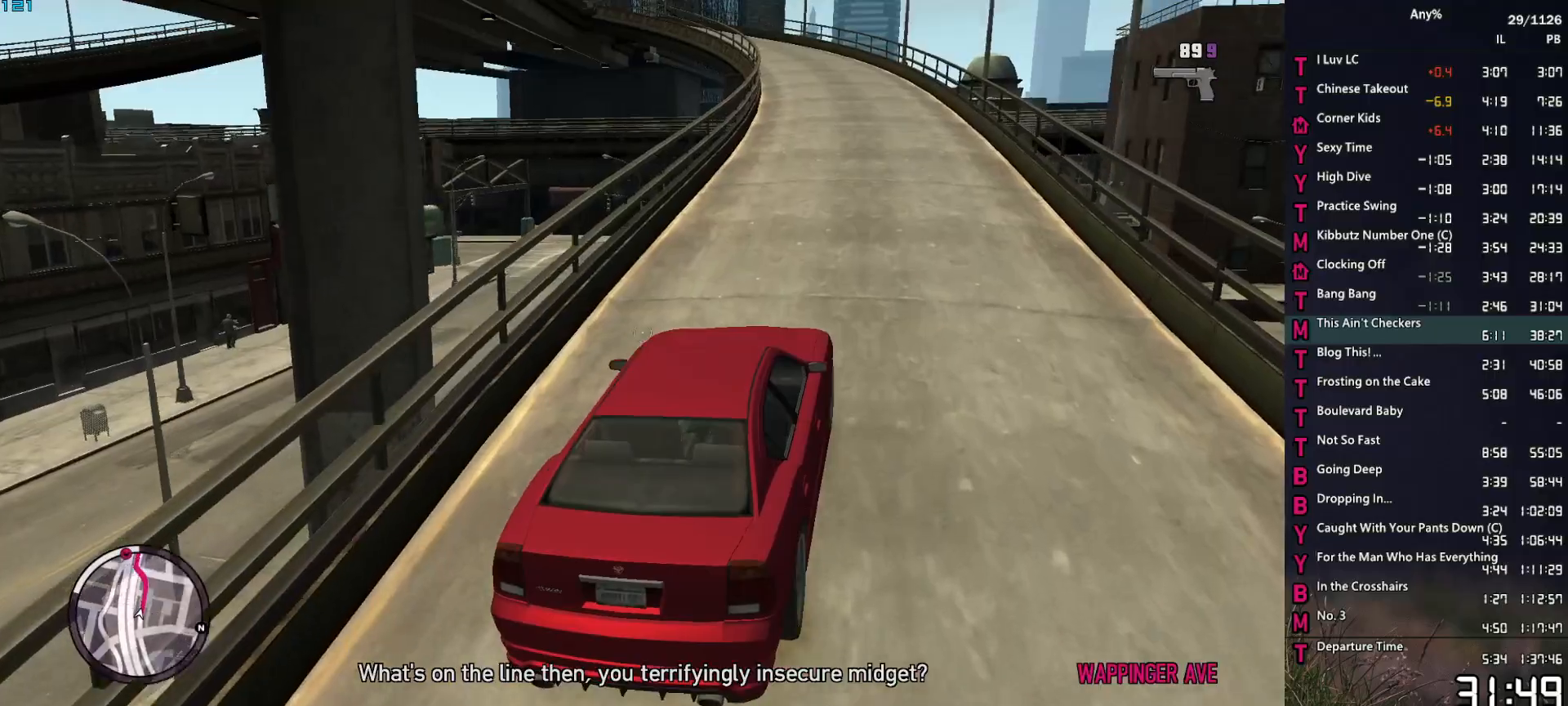
{"keys": ["w"], "mouse": ["right"], "events": []}
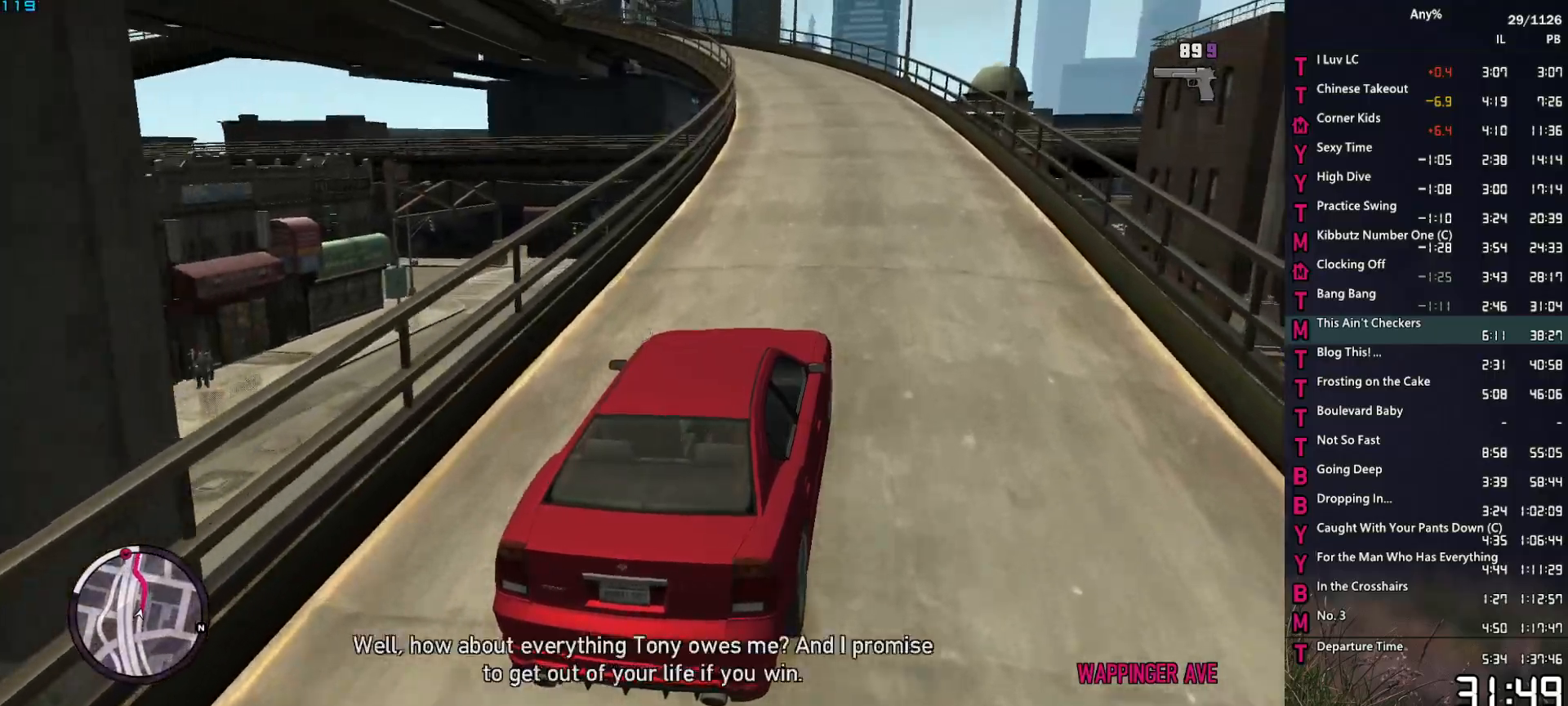
{"keys": ["w"], "mouse": ["right"], "events": []}
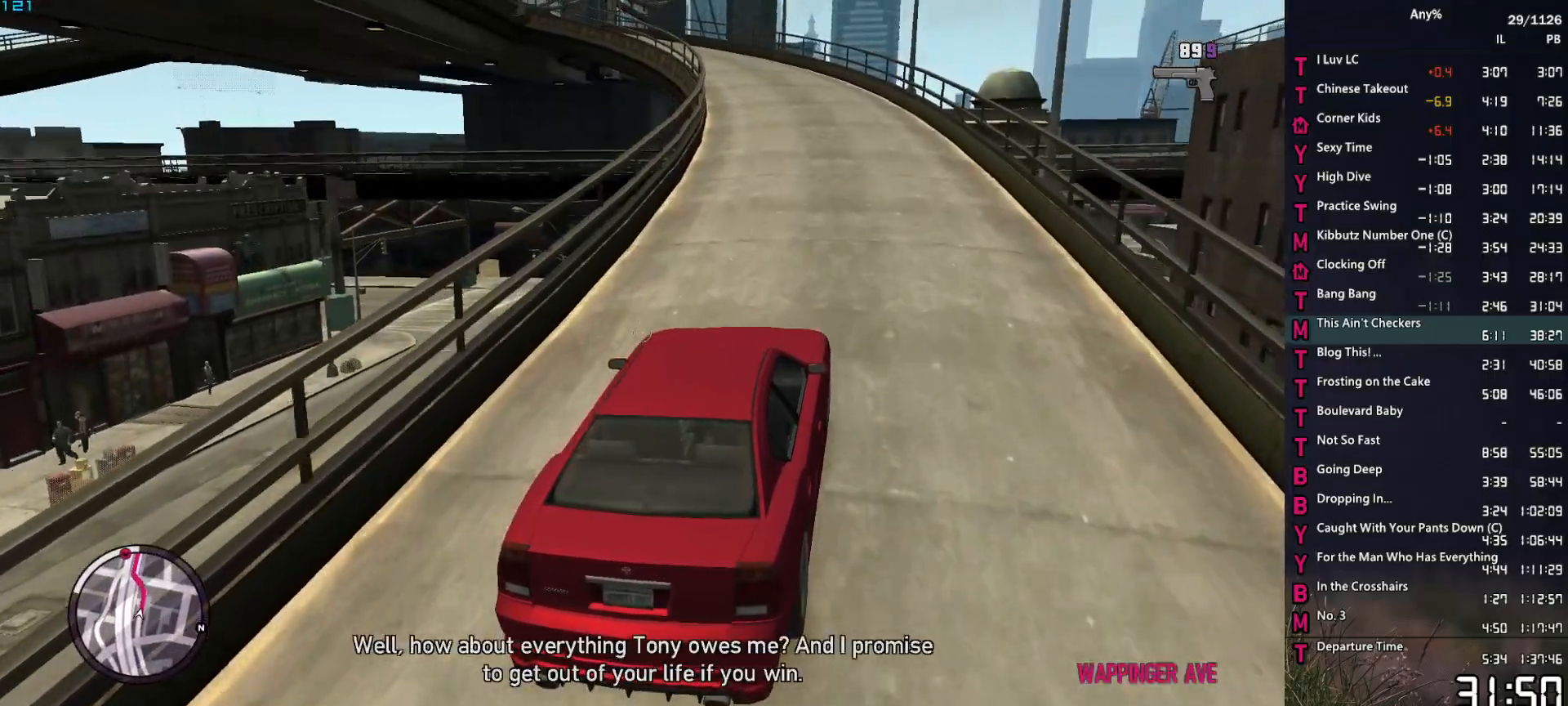
{"keys": ["w"], "mouse": ["right"], "events": []}
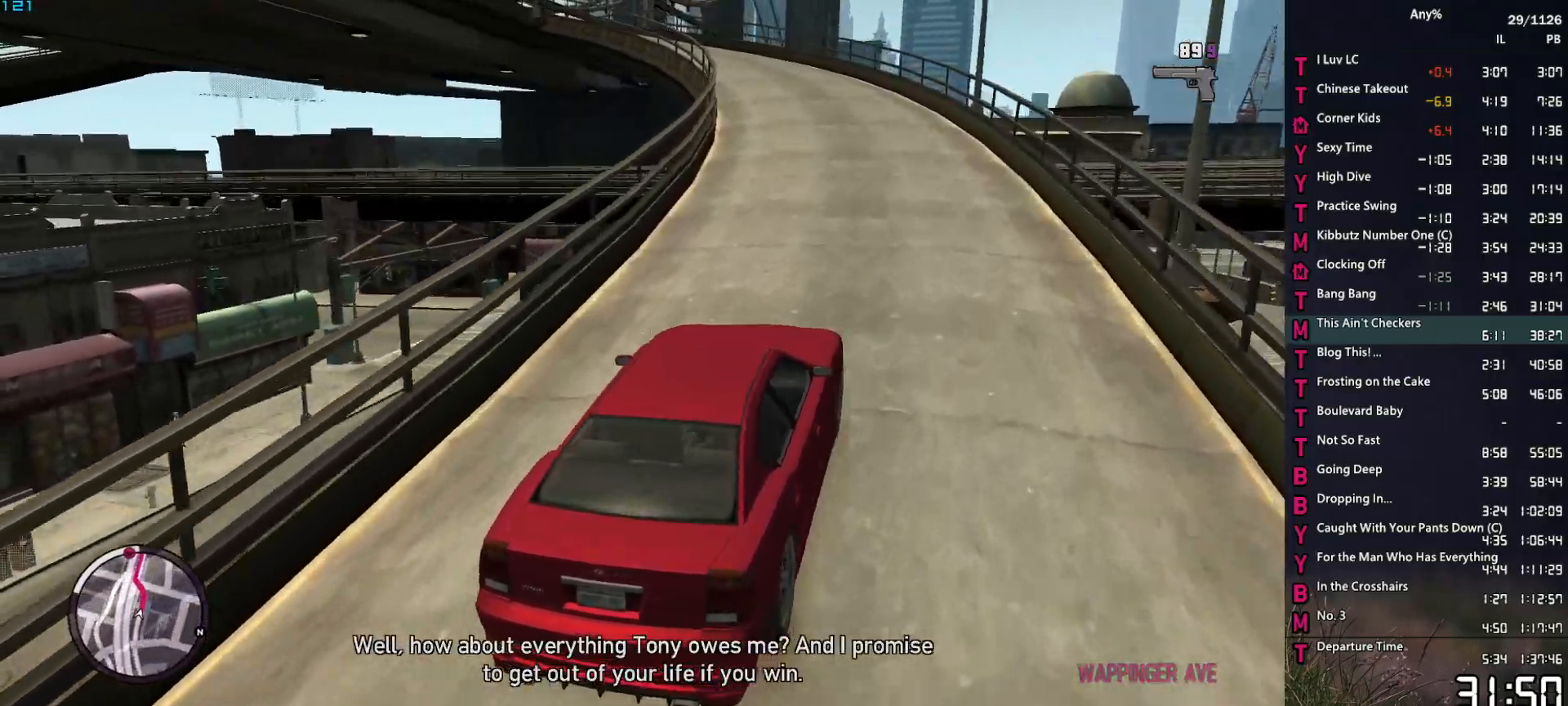
{"keys": ["a", "w"], "mouse": ["right"], "events": [[167, "a", "down"], [250, "a", "up"], [484, "a", "down"]]}
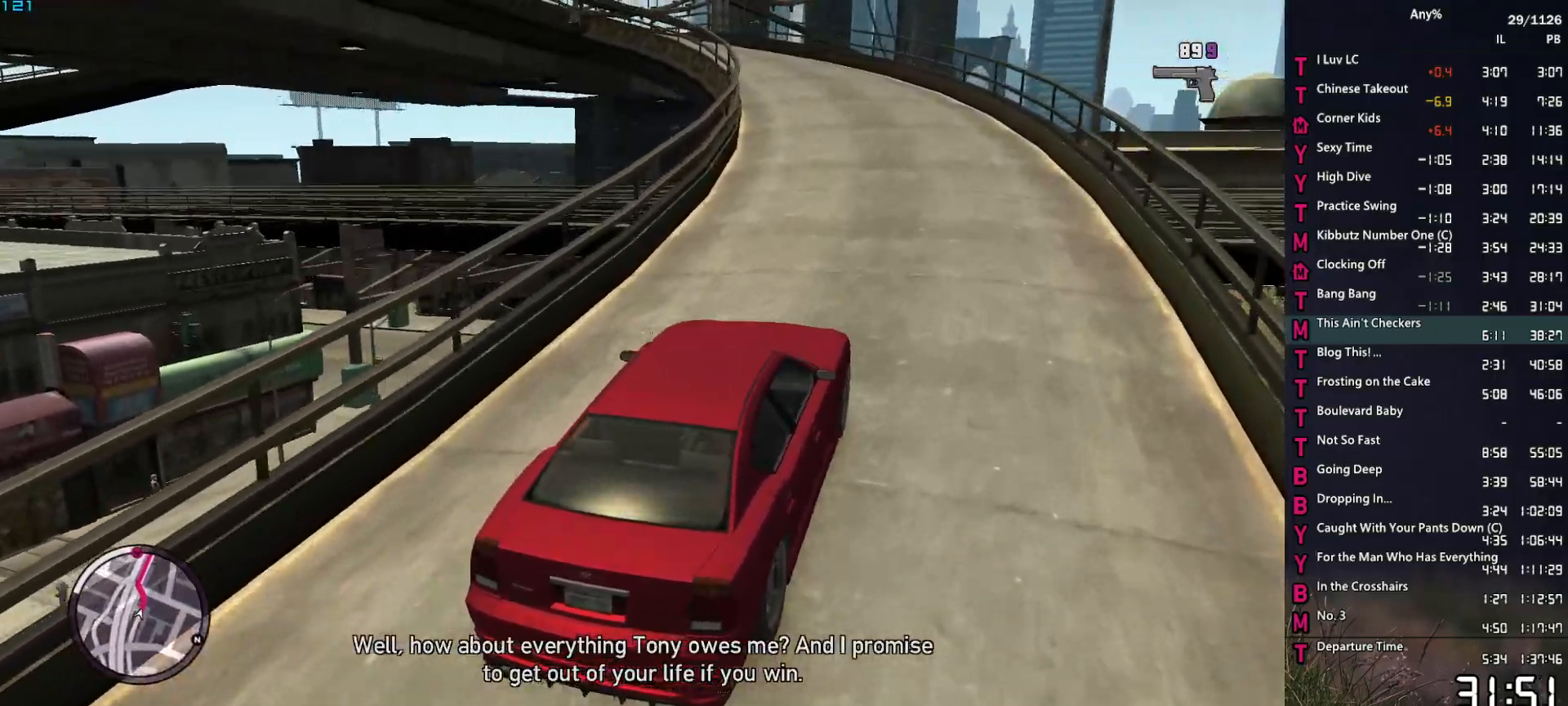
{"keys": ["w"], "mouse": ["right"], "events": [[84, "a", "up"], [267, "a", "down"], [367, "a", "up"]]}
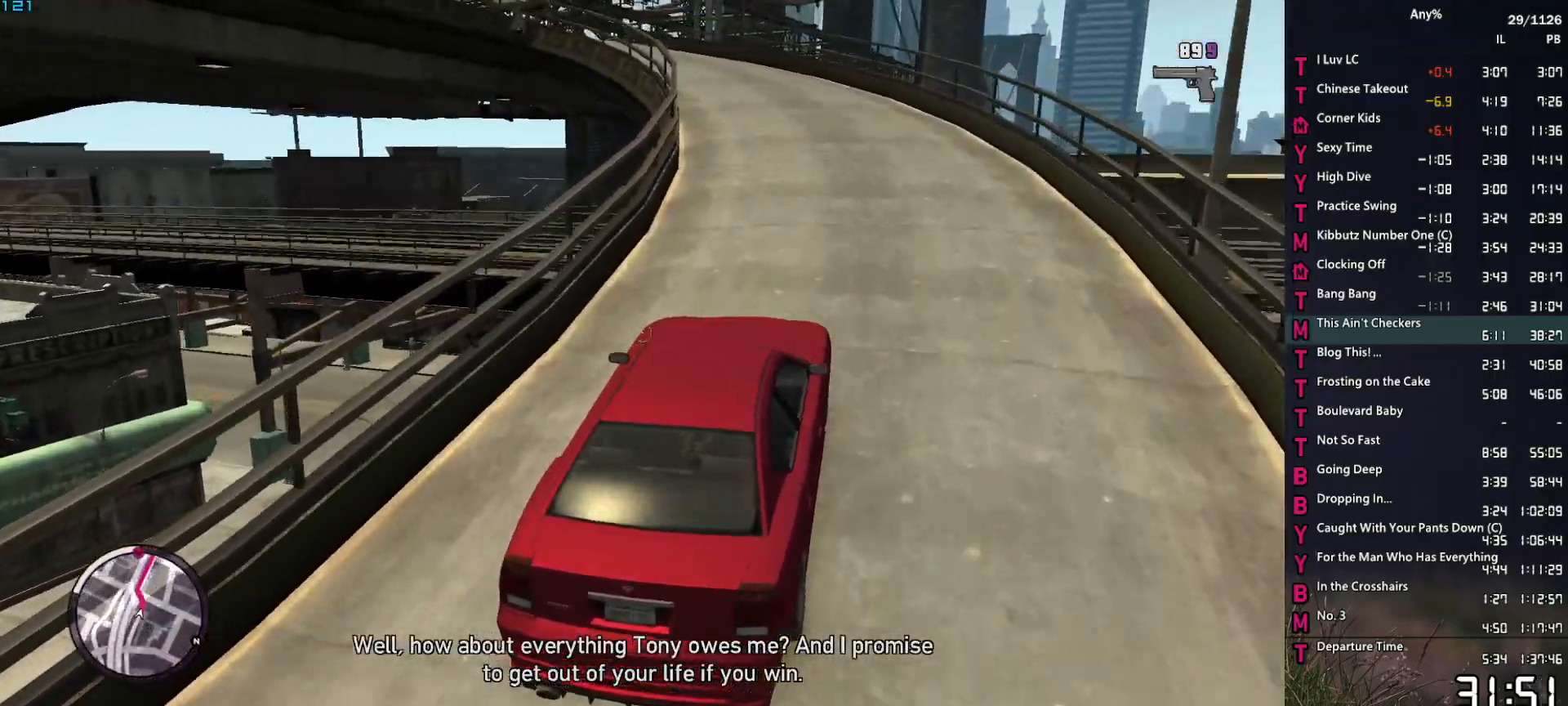
{"keys": ["w"], "mouse": ["right"], "events": [[50, "a", "down"], [150, "a", "up"], [284, "a", "down"], [384, "a", "up"]]}
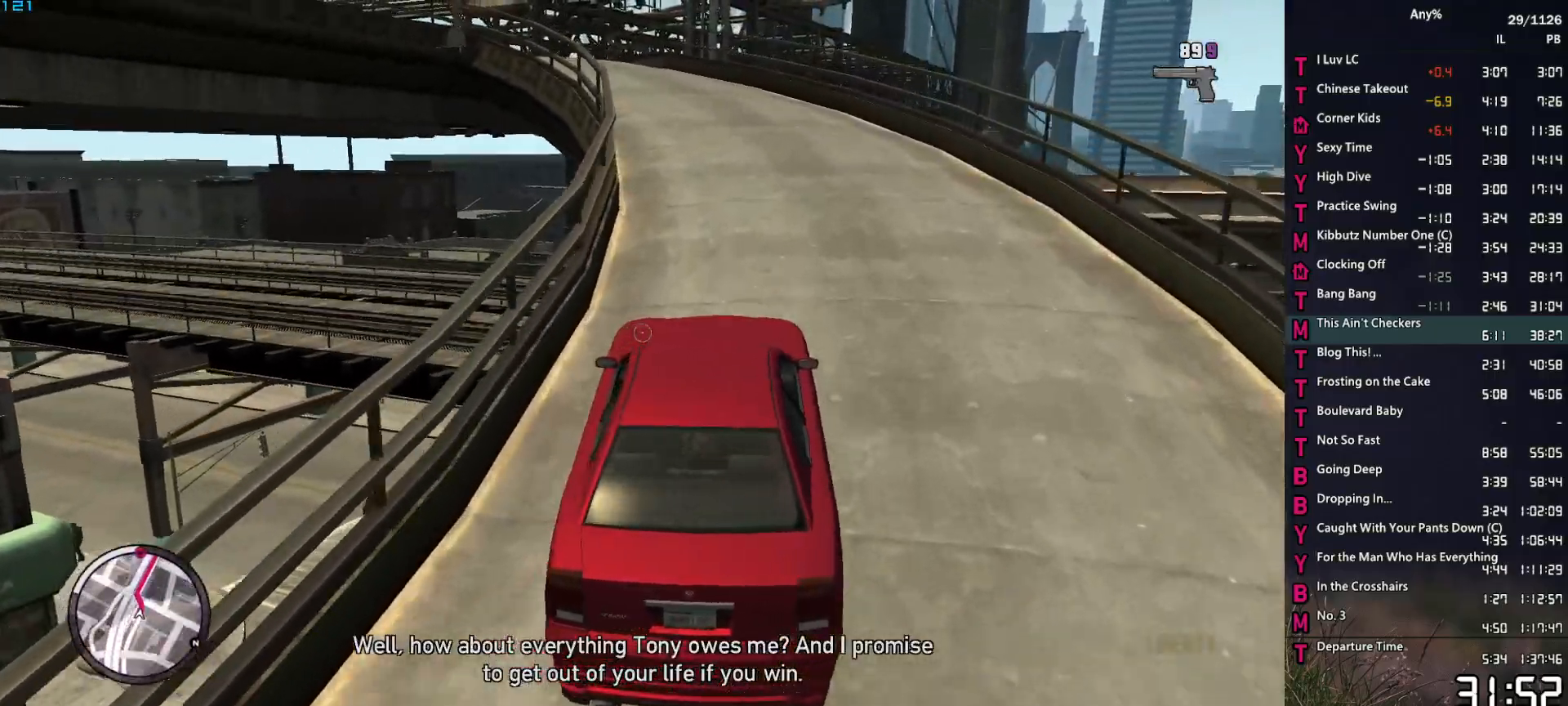
{"keys": ["w"], "mouse": ["right"], "events": [[67, "a", "down"], [117, "a", "up"], [400, "a", "down"], [484, "a", "up"]]}
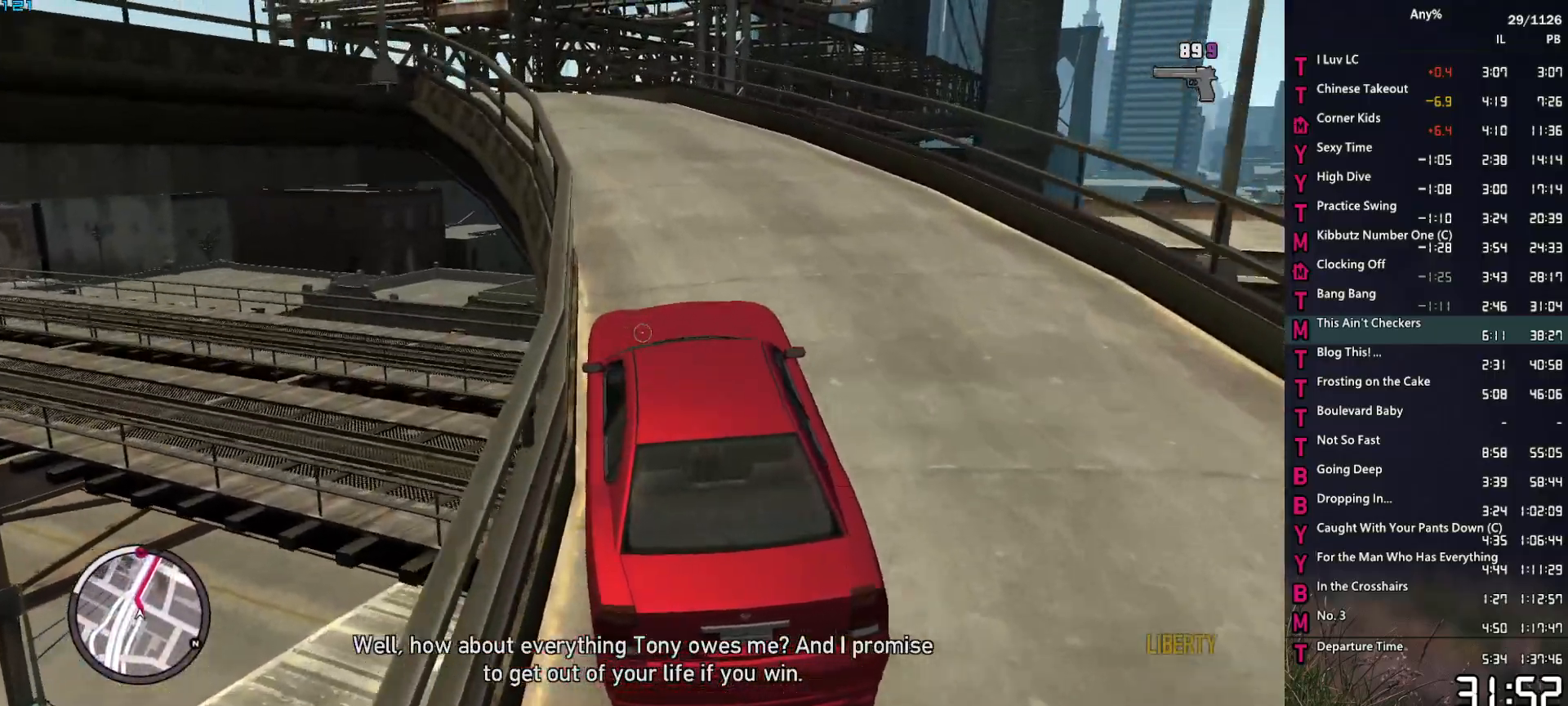
{"keys": [], "mouse": ["right"], "events": [[134, "a", "down"], [217, "a", "up"], [317, "a", "down"], [417, "a", "up"], [417, "w", "up"]]}
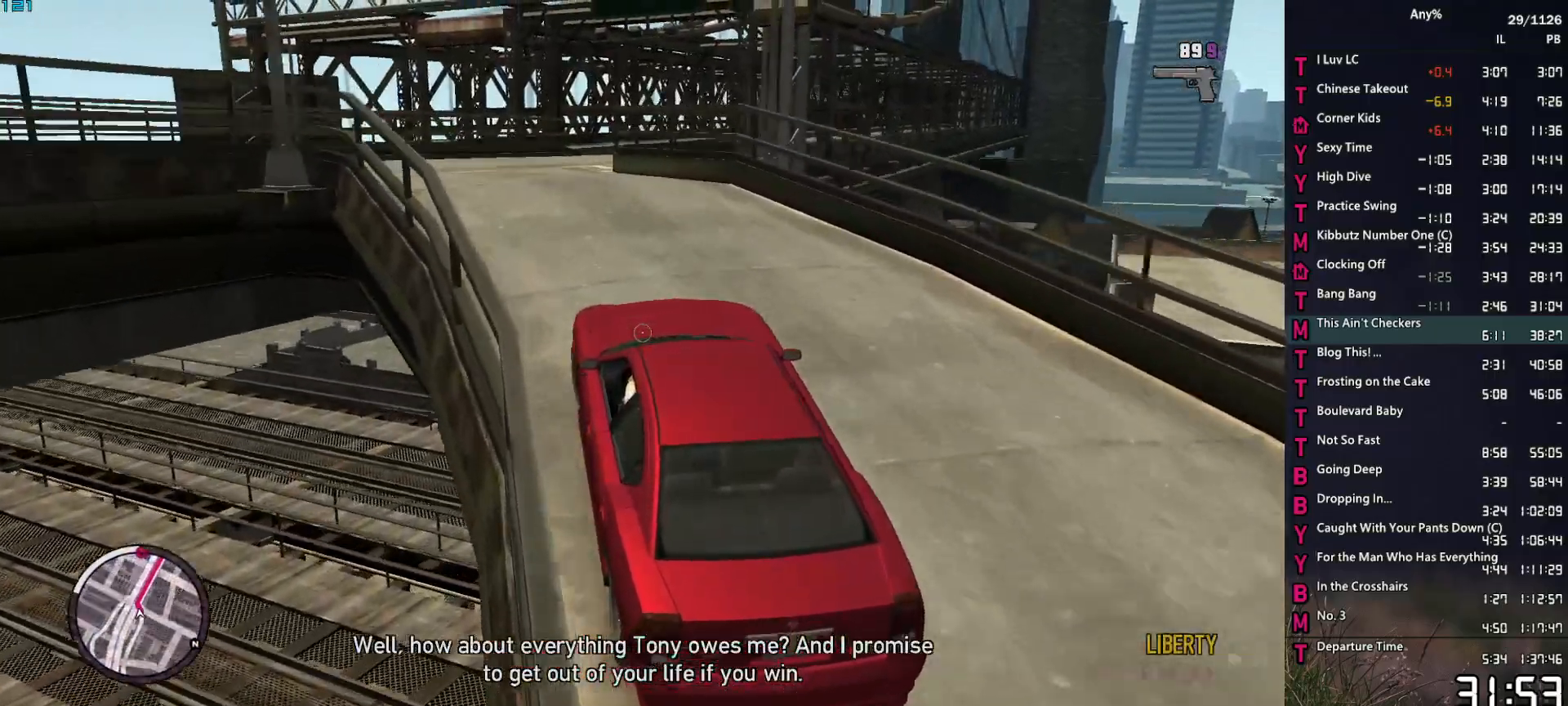
{"keys": ["w"], "mouse": ["right"], "events": [[150, "a", "down"], [200, "a", "up"], [234, "d", "down"], [384, "d", "up"], [434, "w", "down"]]}
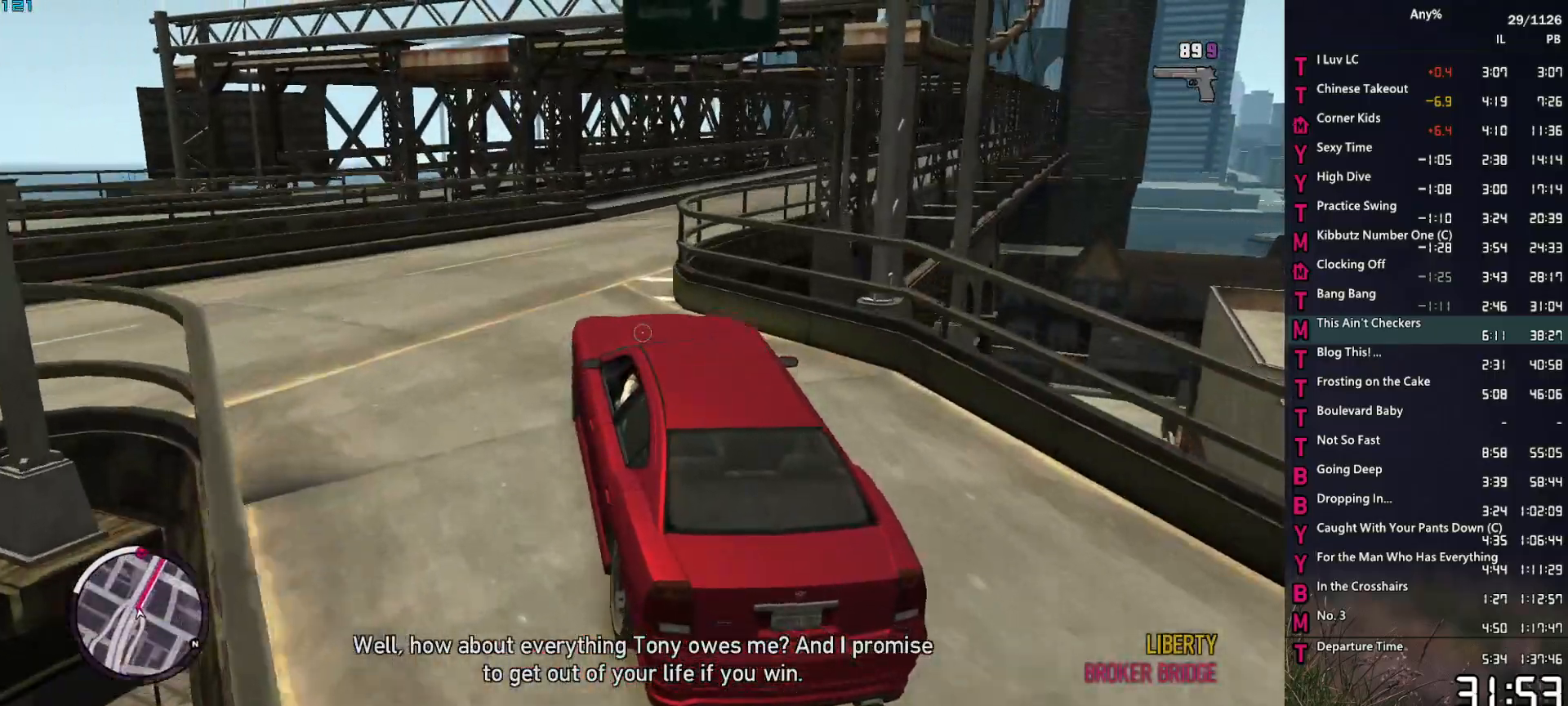
{"keys": ["w"], "mouse": ["right"], "events": [[67, "d", "down"], [150, "d", "up"], [300, "d", "down"], [434, "d", "up"]]}
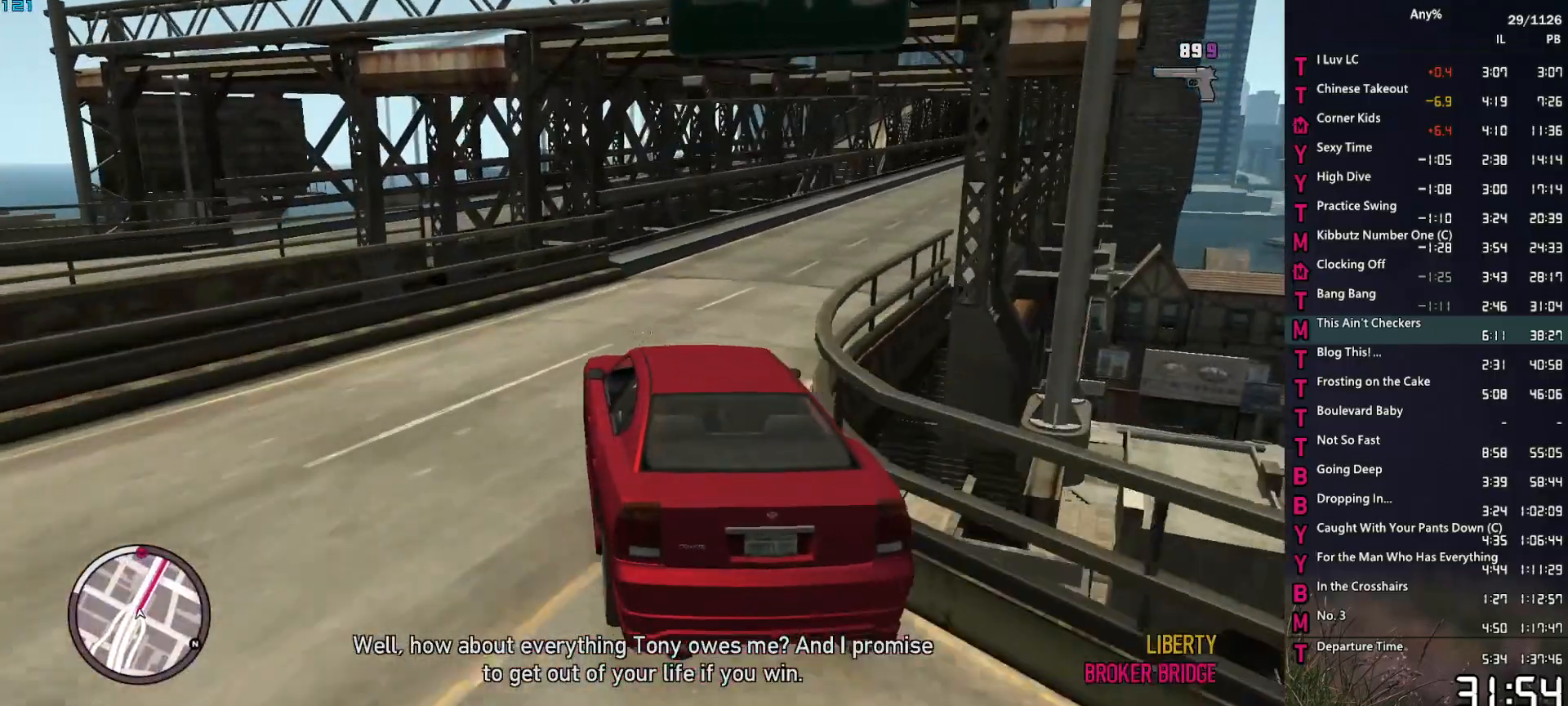
{"keys": ["w"], "mouse": ["right"], "events": [[34, "d", "down"], [217, "d", "up"], [317, "d", "down"], [500, "d", "up"]]}
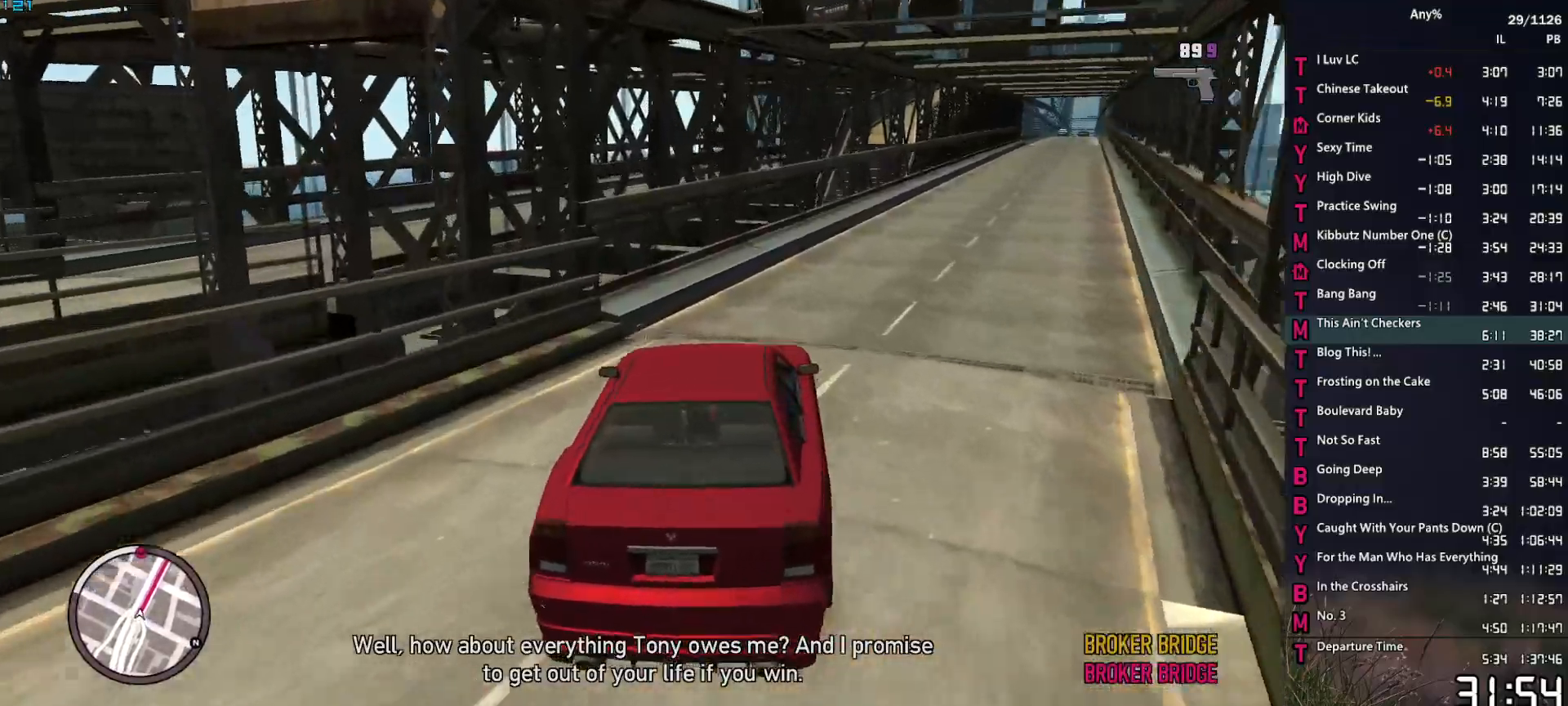
{"keys": ["d", "w"], "mouse": ["right"], "events": [[100, "d", "down"], [334, "d", "up"], [467, "d", "down"]]}
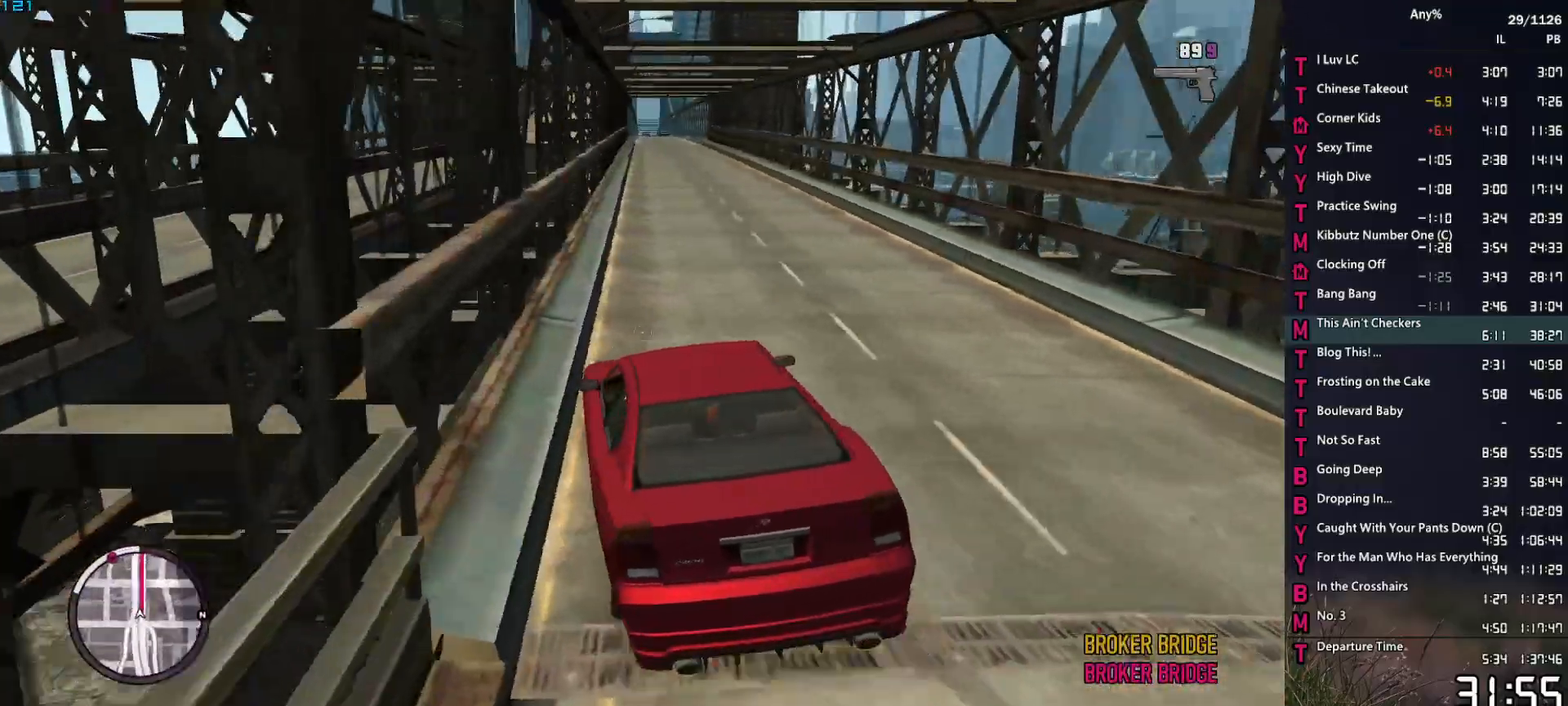
{"keys": ["a", "w"], "mouse": ["right"], "events": [[67, "d", "up"], [434, "a", "down"]]}
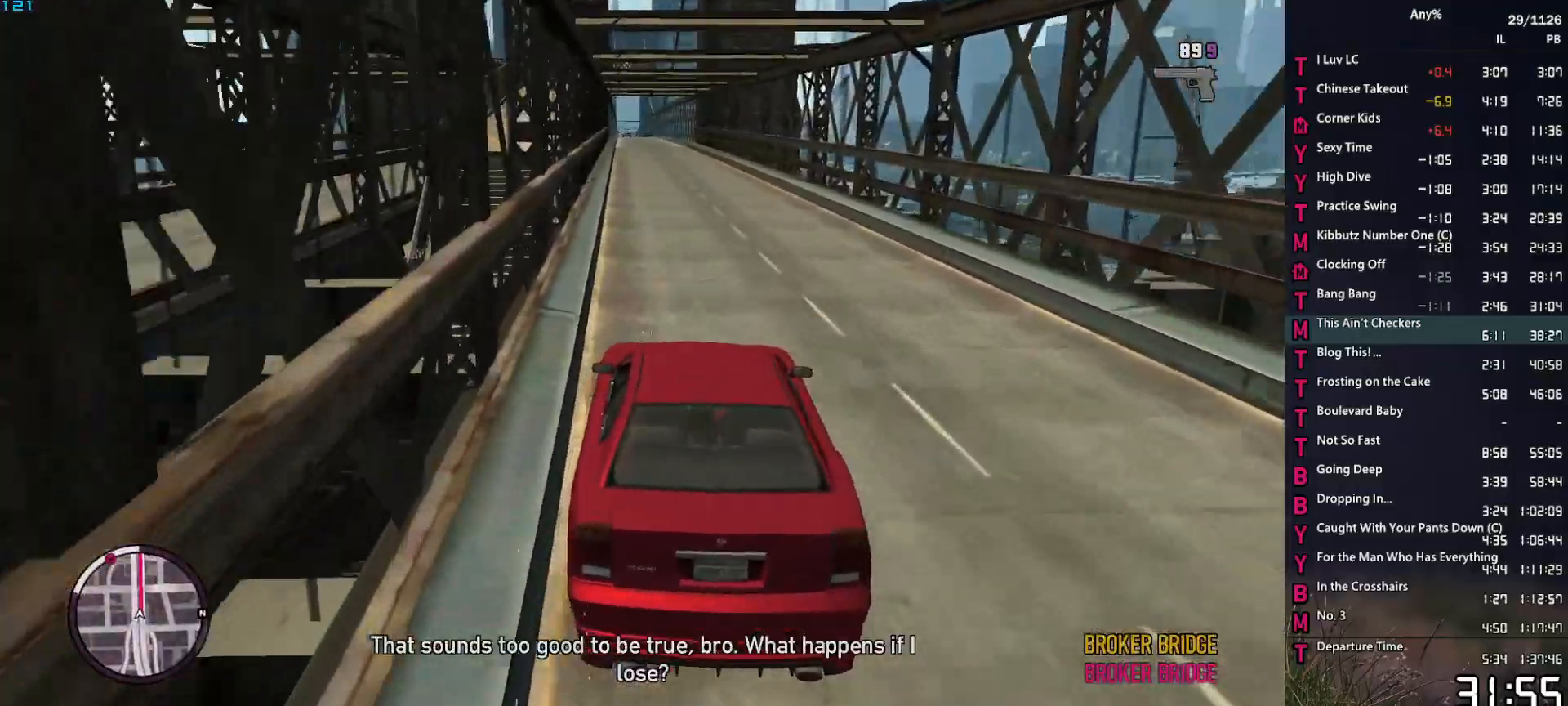
{"keys": ["d", "w"], "mouse": ["right"], "events": [[134, "a", "up"], [450, "d", "down"]]}
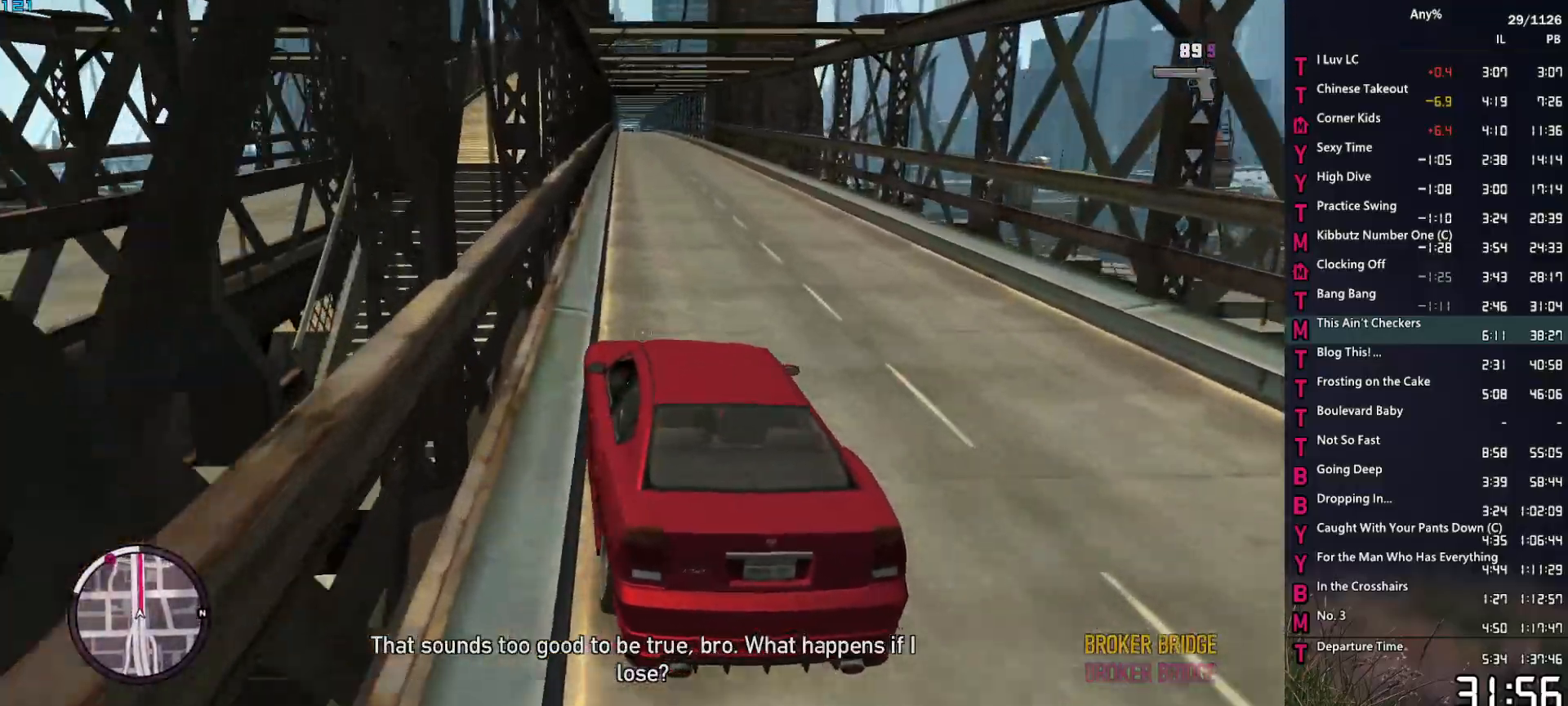
{"keys": ["w"], "mouse": ["right"], "events": [[50, "d", "up"], [384, "a", "down"], [467, "a", "up"]]}
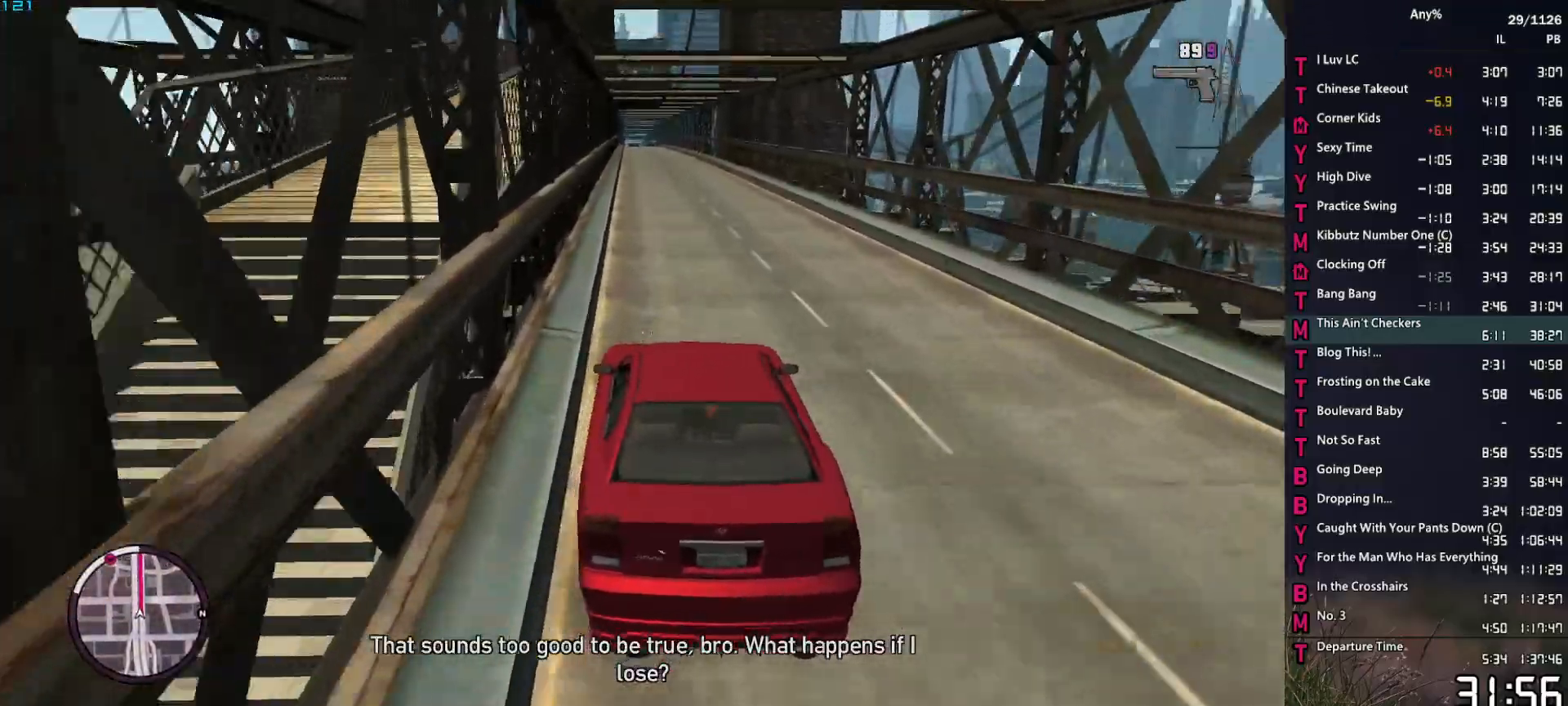
{"keys": ["w"], "mouse": ["right"], "events": [[200, "a", "down"], [250, "a", "up"]]}
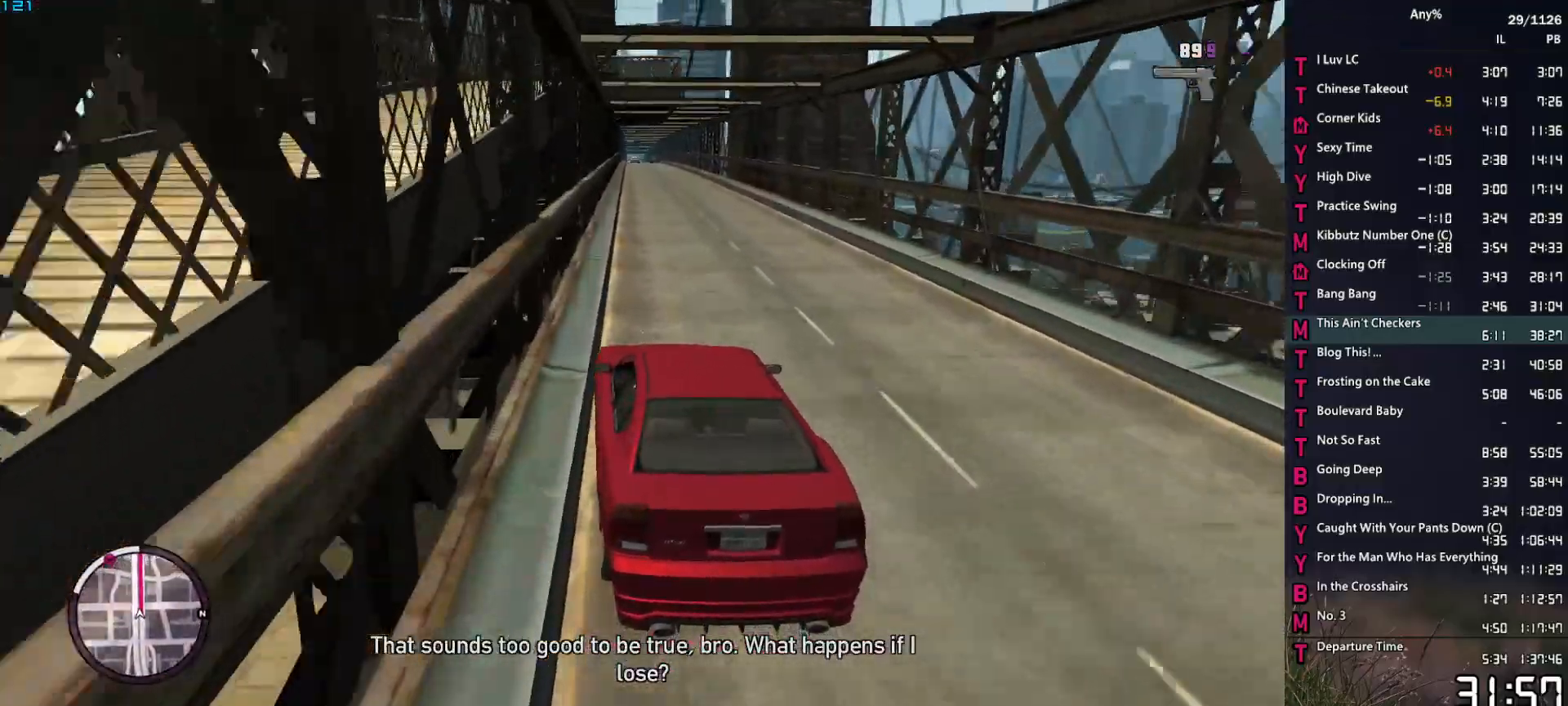
{"keys": ["w"], "mouse": ["right"], "events": [[34, "d", "down"], [84, "d", "up"]]}
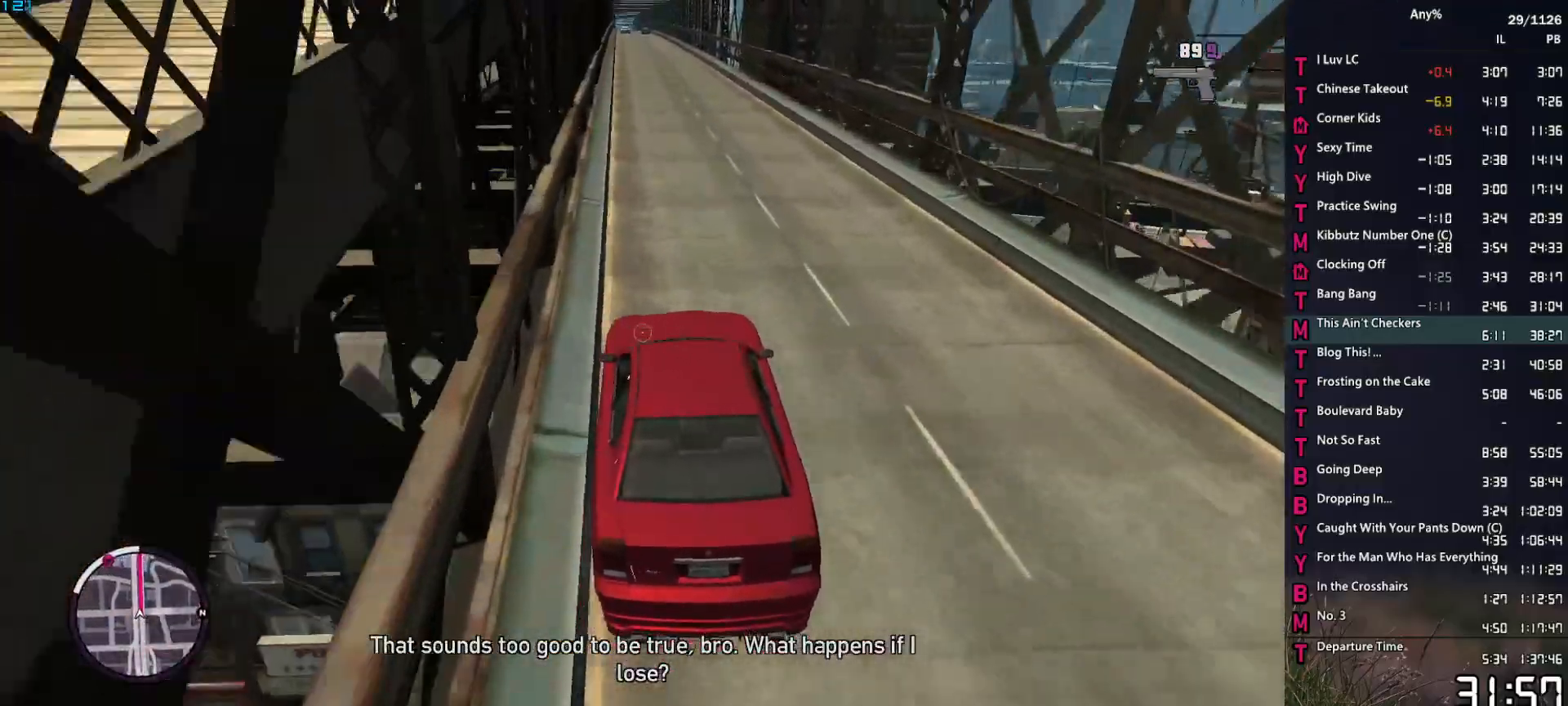
{"keys": ["w"], "mouse": ["right"], "events": [[100, "a", "down"], [234, "a", "up"]]}
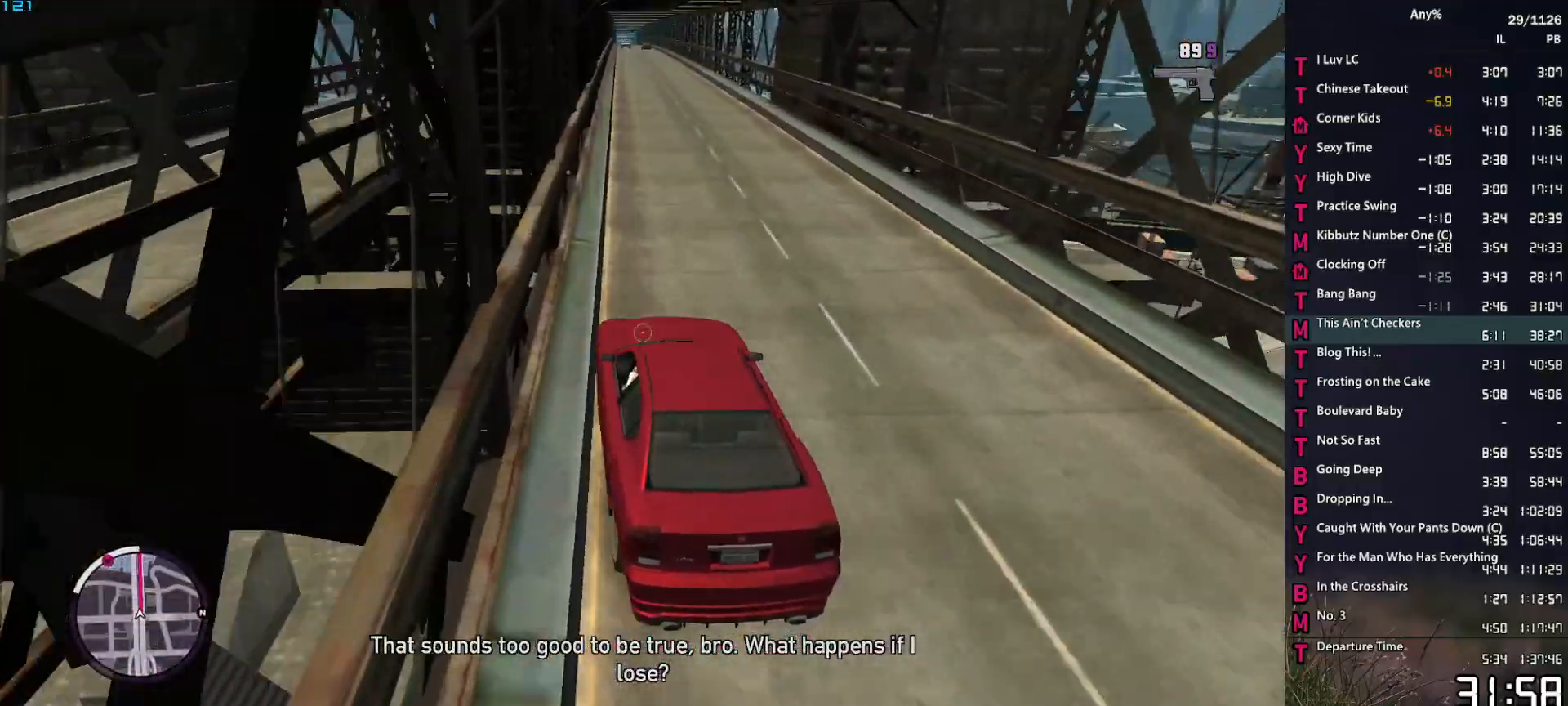
{"keys": ["a", "w"], "mouse": ["right"], "events": [[167, "d", "down"], [200, "d", "up"], [484, "a", "down"]]}
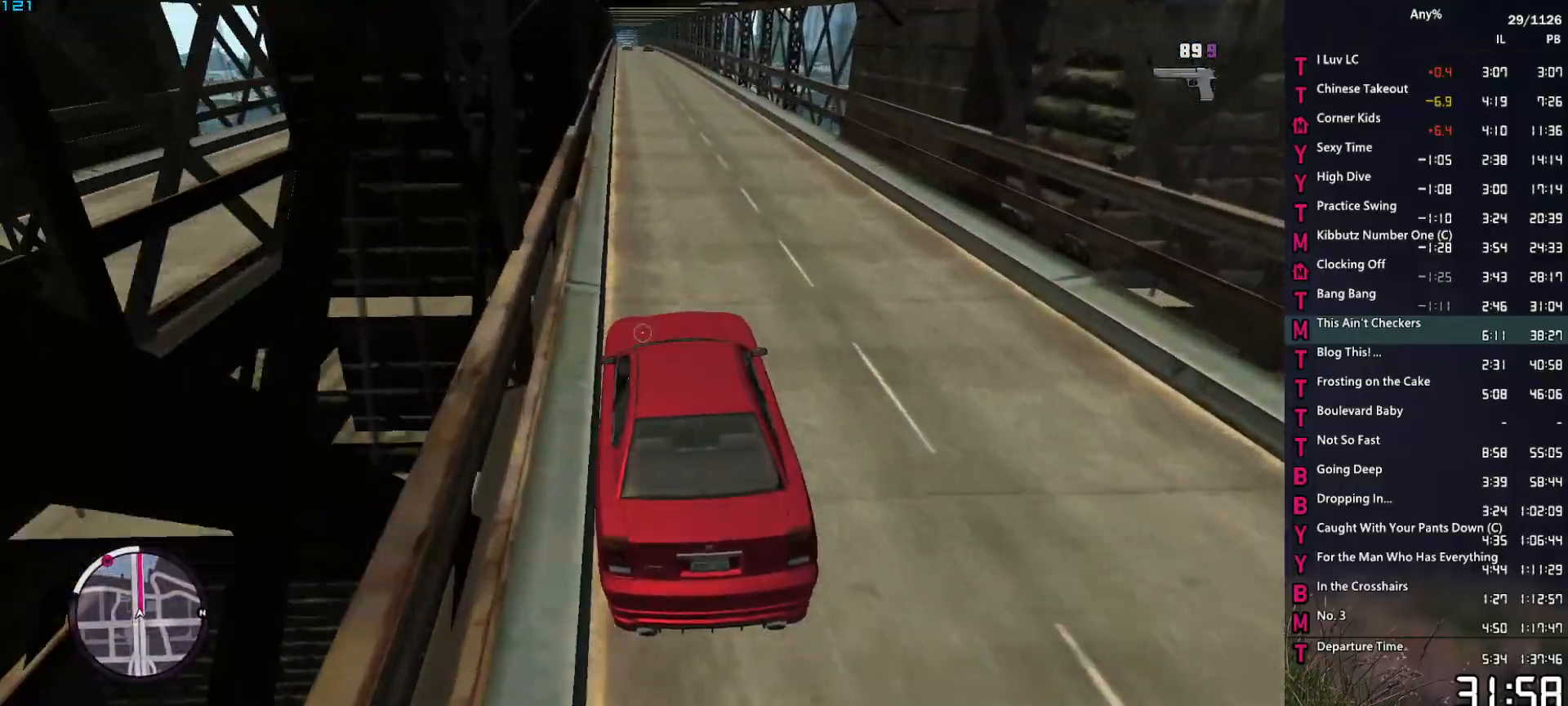
{"keys": ["d", "w"], "mouse": ["right"], "events": [[84, "a", "up"], [500, "d", "down"]]}
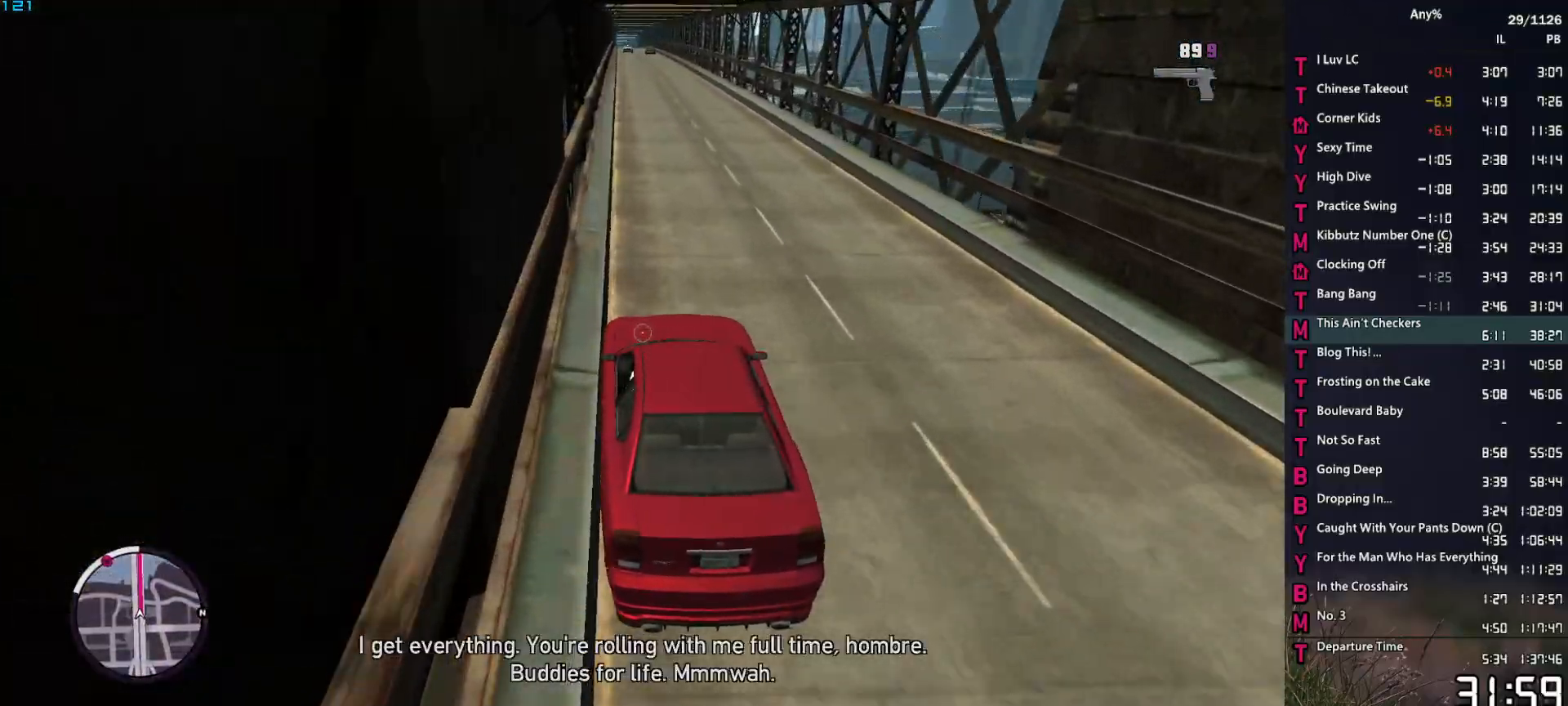
{"keys": ["a", "w"], "mouse": ["right"], "events": [[50, "d", "up"], [384, "a", "down"]]}
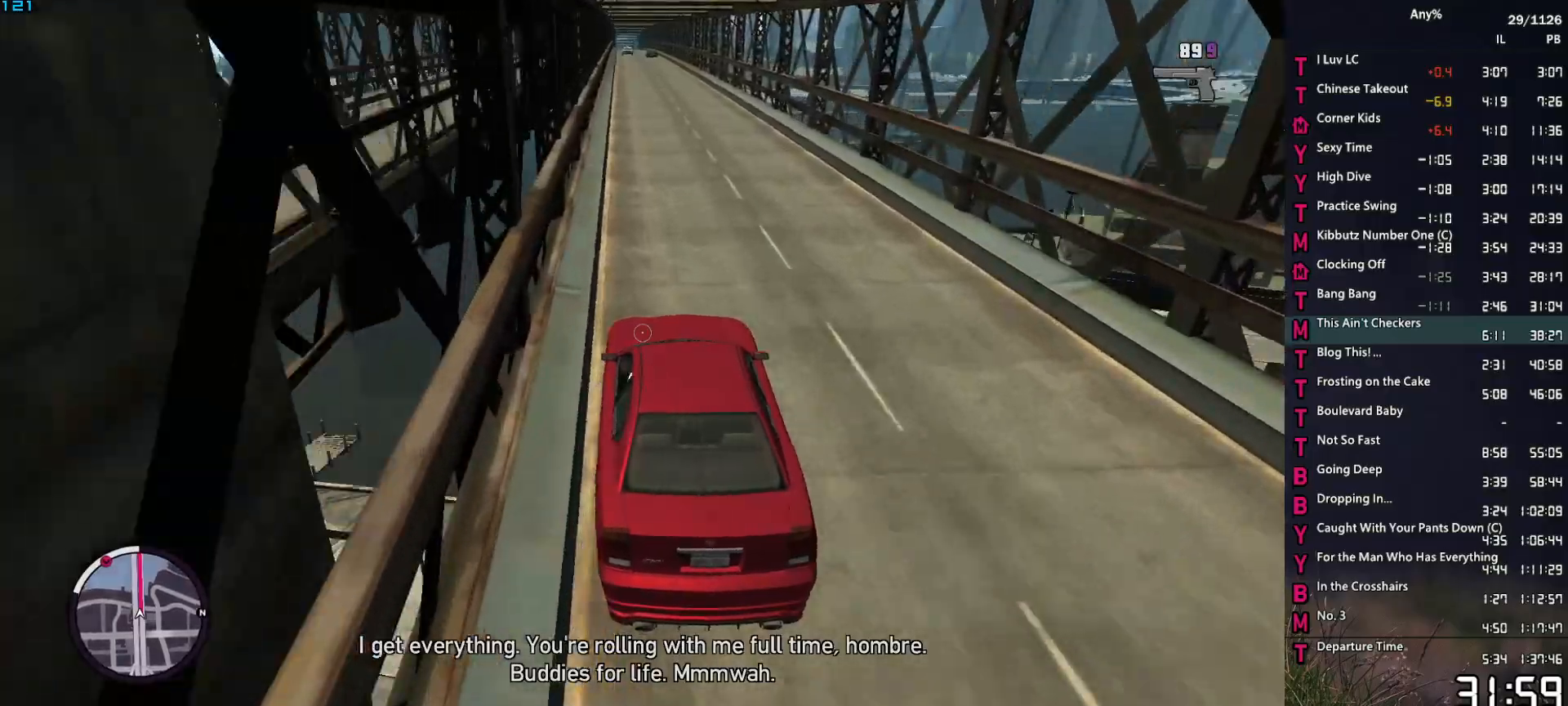
{"keys": ["d", "w"], "mouse": ["right"], "events": [[17, "a", "up"], [434, "d", "down"]]}
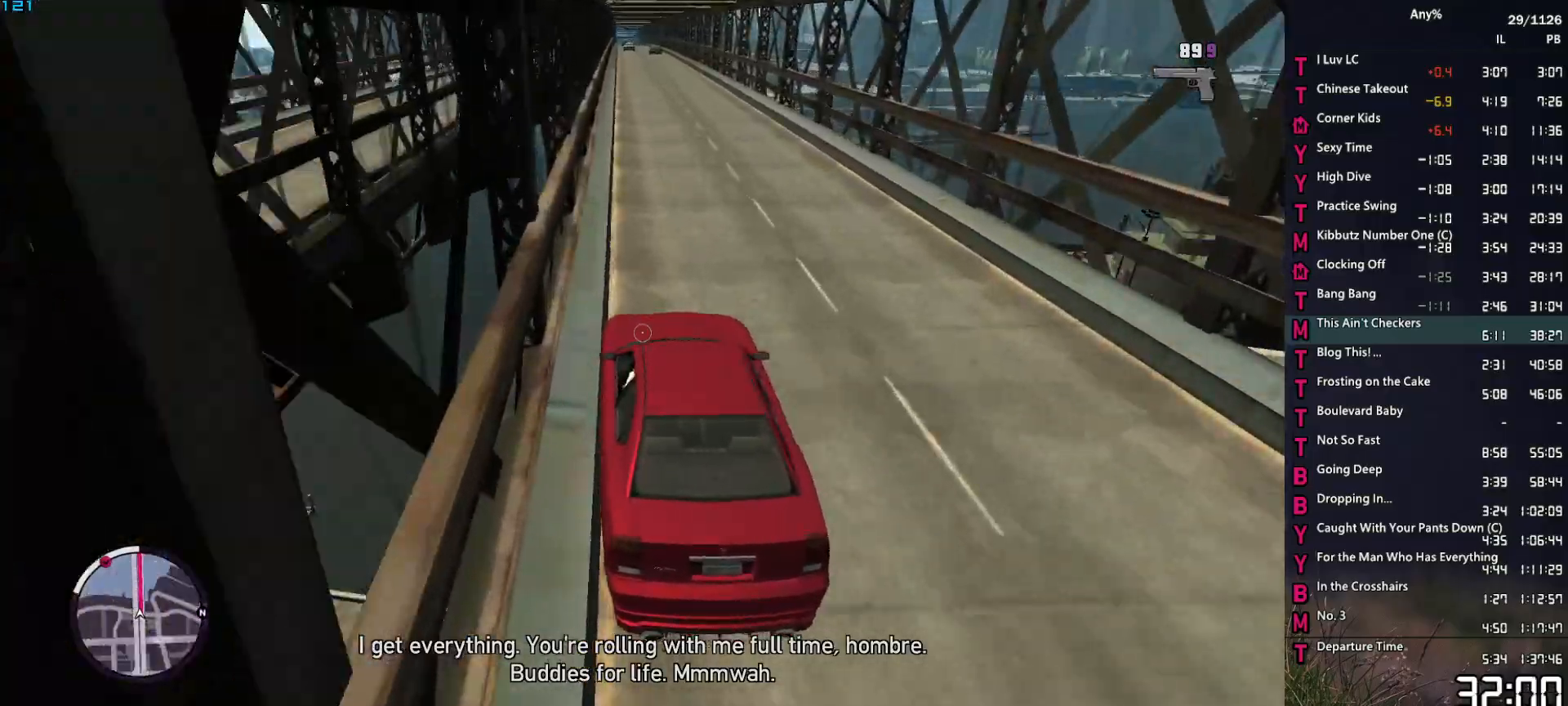
{"keys": ["w"], "mouse": ["right"], "events": [[34, "d", "up"], [317, "a", "down"], [400, "a", "up"]]}
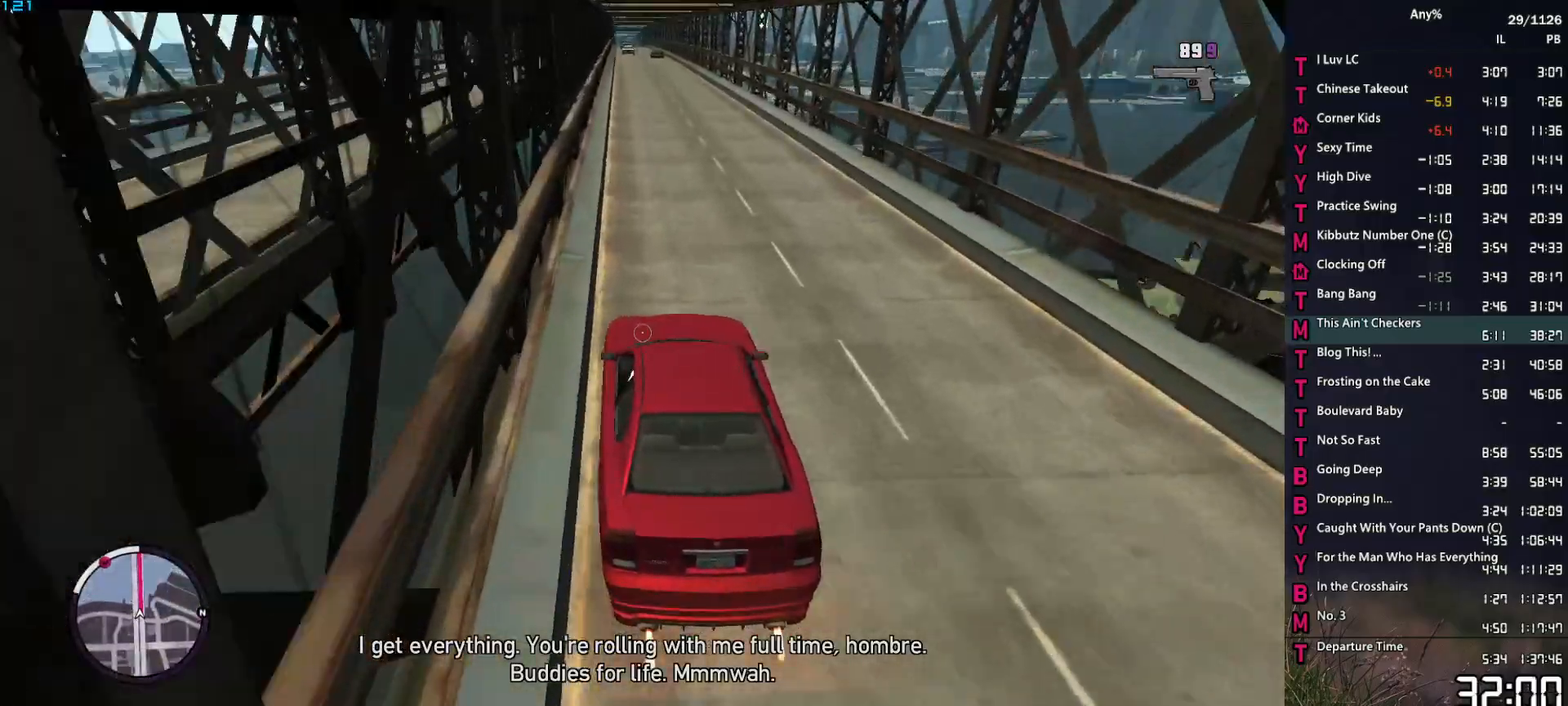
{"keys": ["d", "w"], "mouse": ["right"], "events": [[234, "a", "down"], [284, "a", "up"], [467, "d", "down"]]}
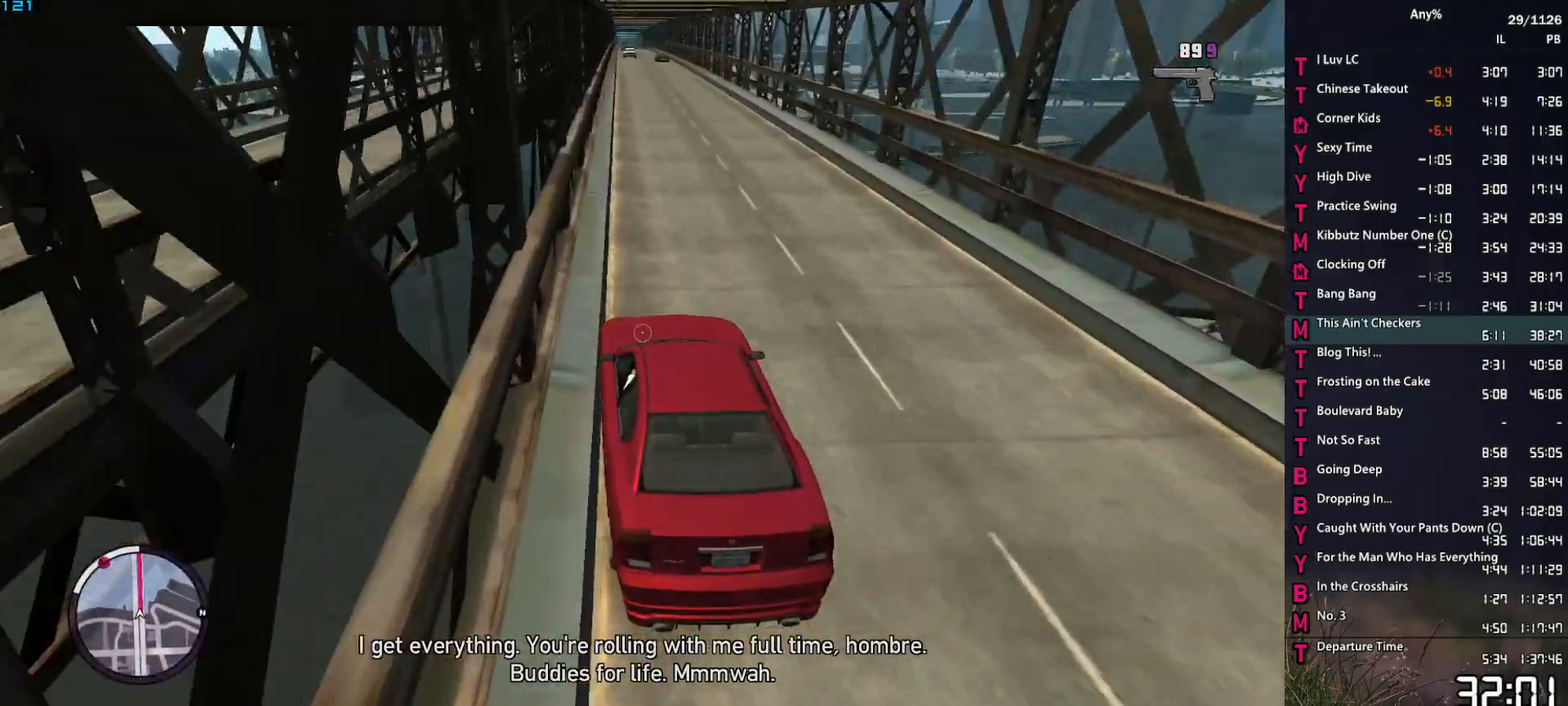
{"keys": ["w"], "mouse": ["right"], "events": [[67, "d", "up"], [350, "a", "down"], [434, "a", "up"]]}
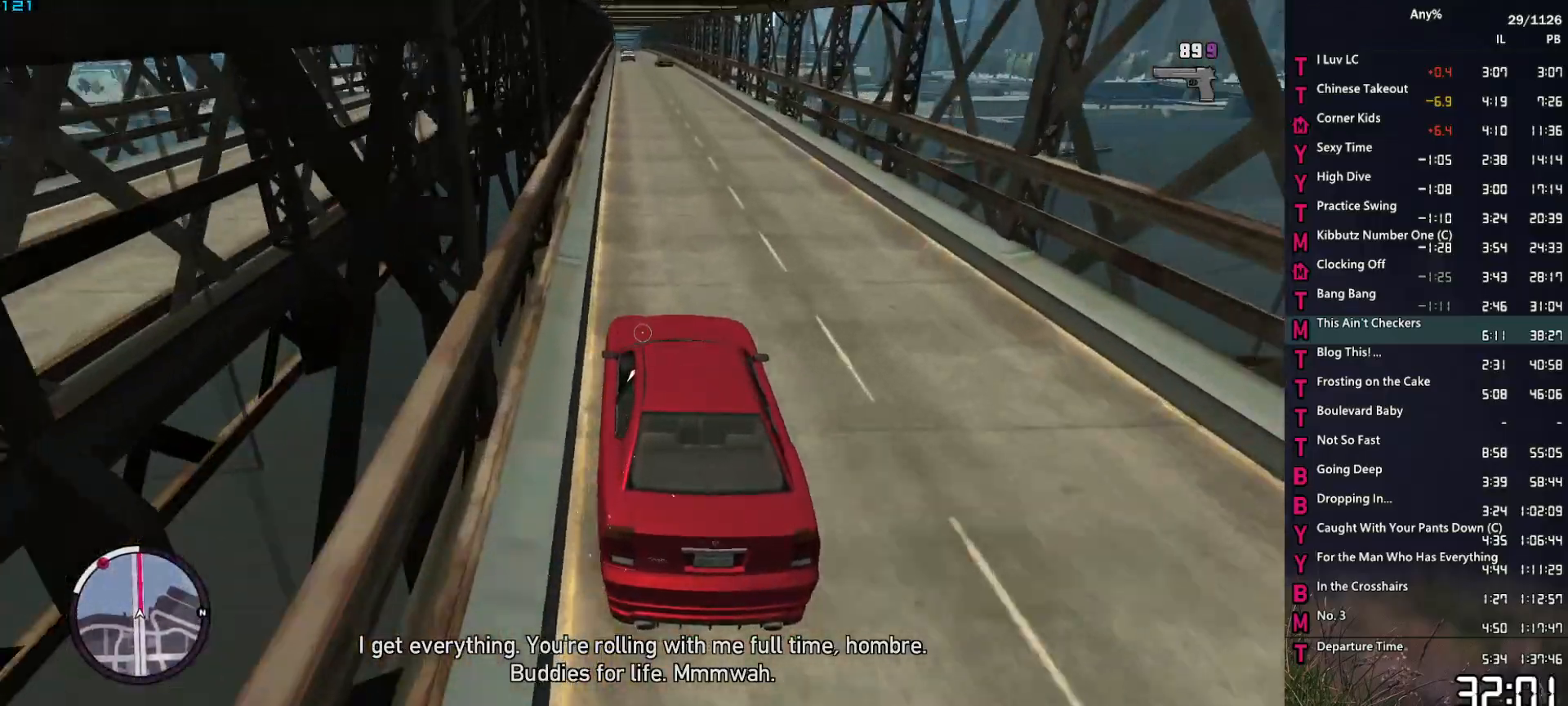
{"keys": ["d", "w"], "mouse": ["right"], "events": [[134, "a", "down"], [167, "a", "up"], [500, "d", "down"]]}